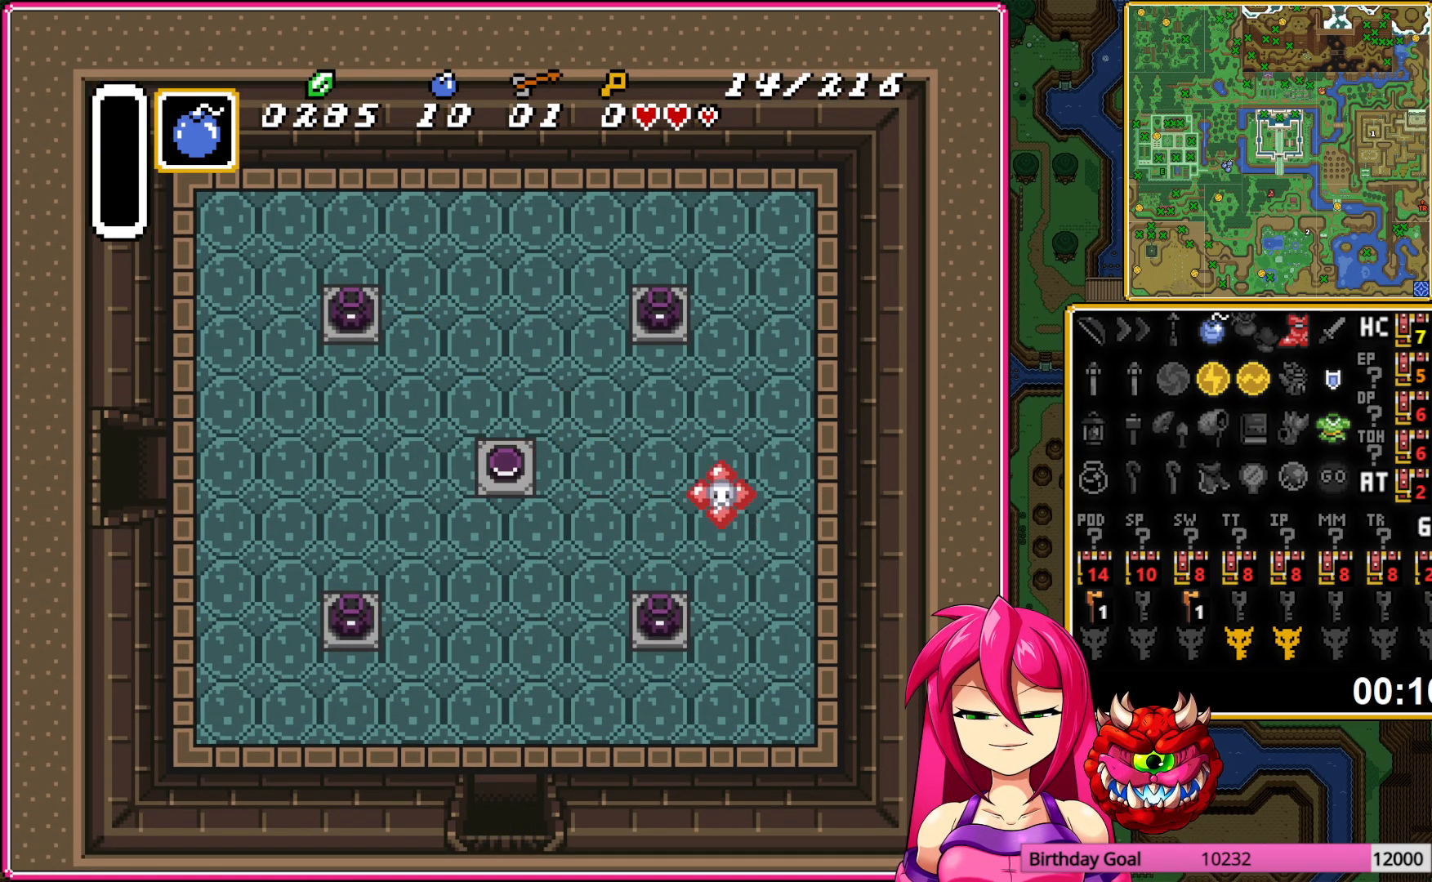
Gameplay with a controller (Nintendo layout); each line is a JSON object with the inputs held at the frame after it. "events" lists button and stick changes between this image and that frame as [ms after this image, input, new state], when the widget could be followed in between. Not read: L3 R3.
{"buttons": ["DPAD_DOWN"], "events": []}
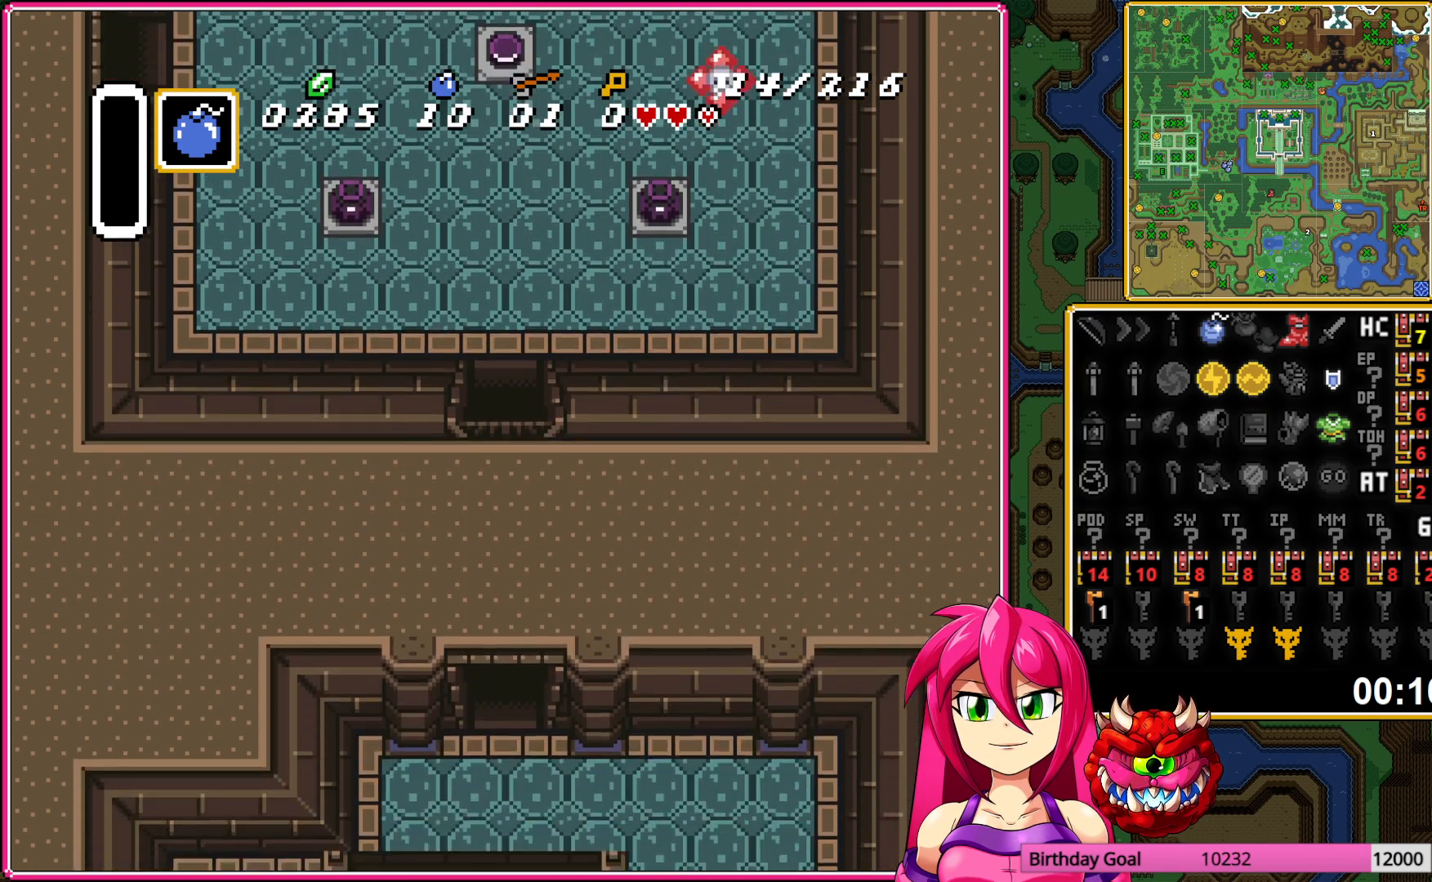
{"buttons": ["DPAD_DOWN", "DPAD_RIGHT"], "events": [[83, "DPAD_RIGHT", "down"]]}
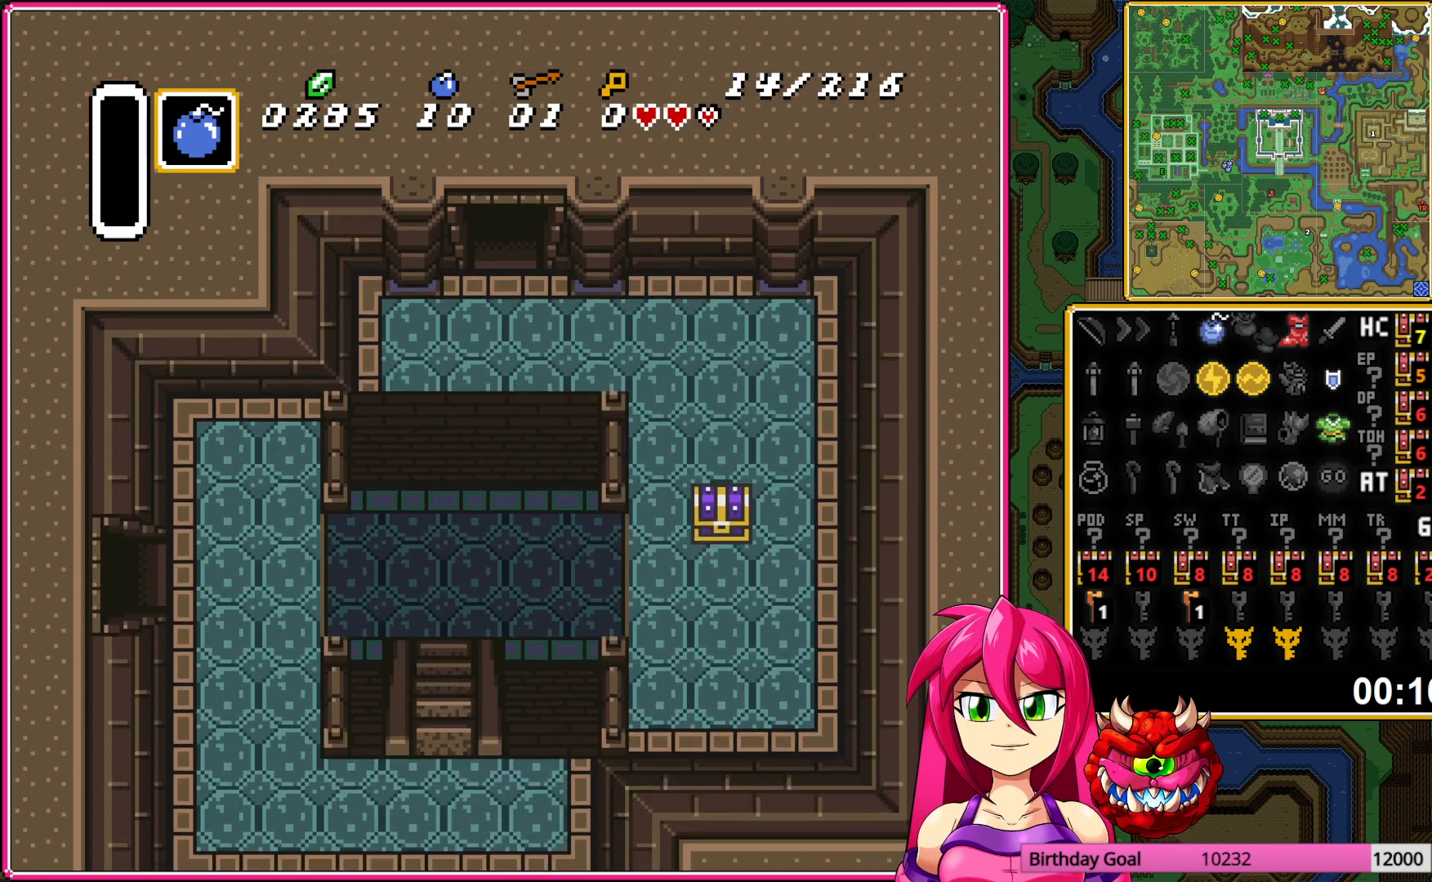
{"buttons": ["DPAD_DOWN", "DPAD_RIGHT"], "events": []}
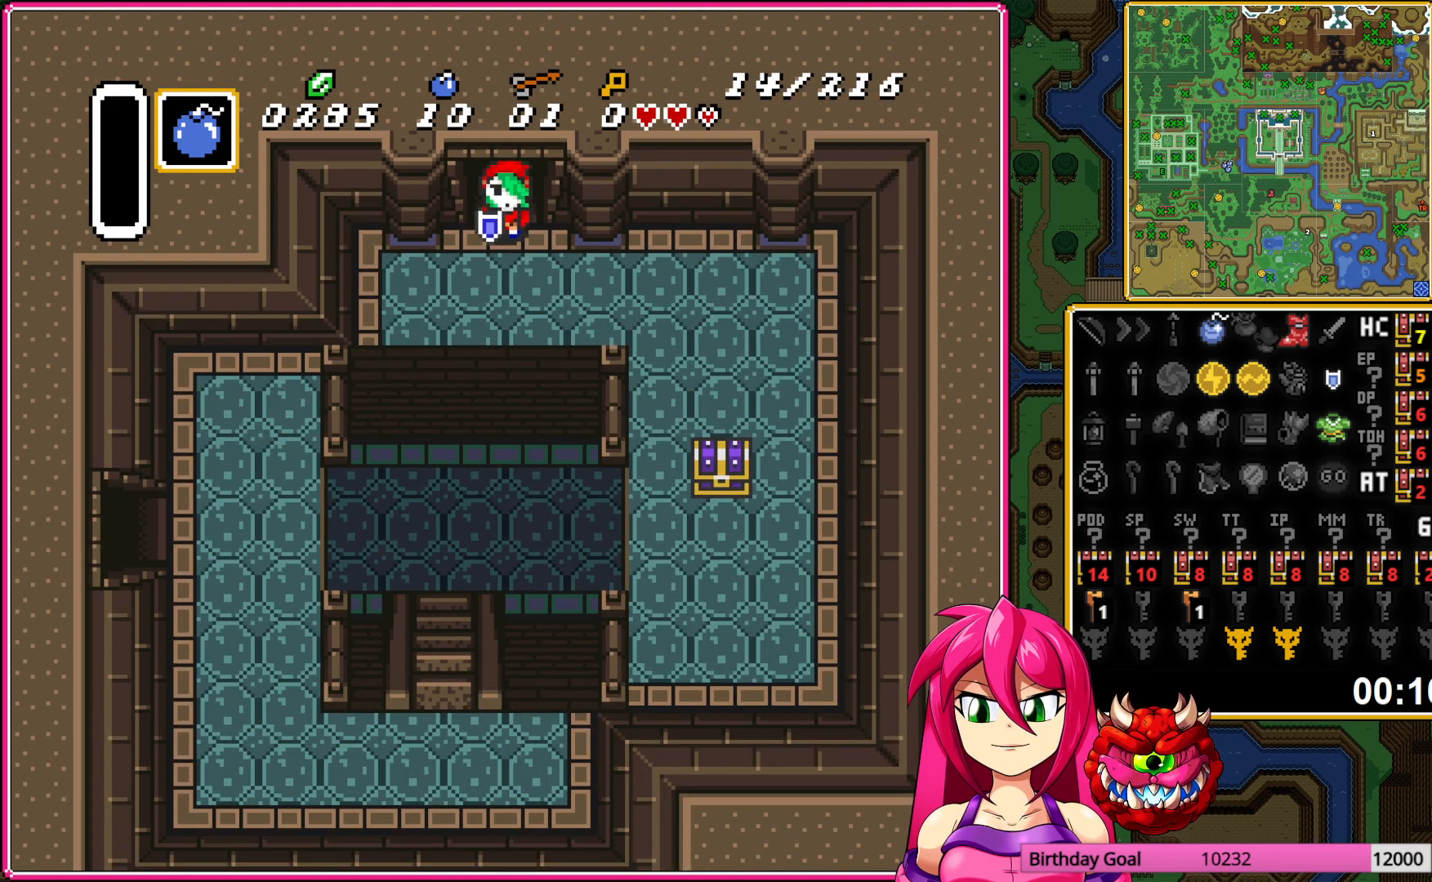
{"buttons": ["DPAD_DOWN"], "events": [[117, "DPAD_DOWN", "up"], [400, "DPAD_DOWN", "down"], [417, "DPAD_RIGHT", "up"]]}
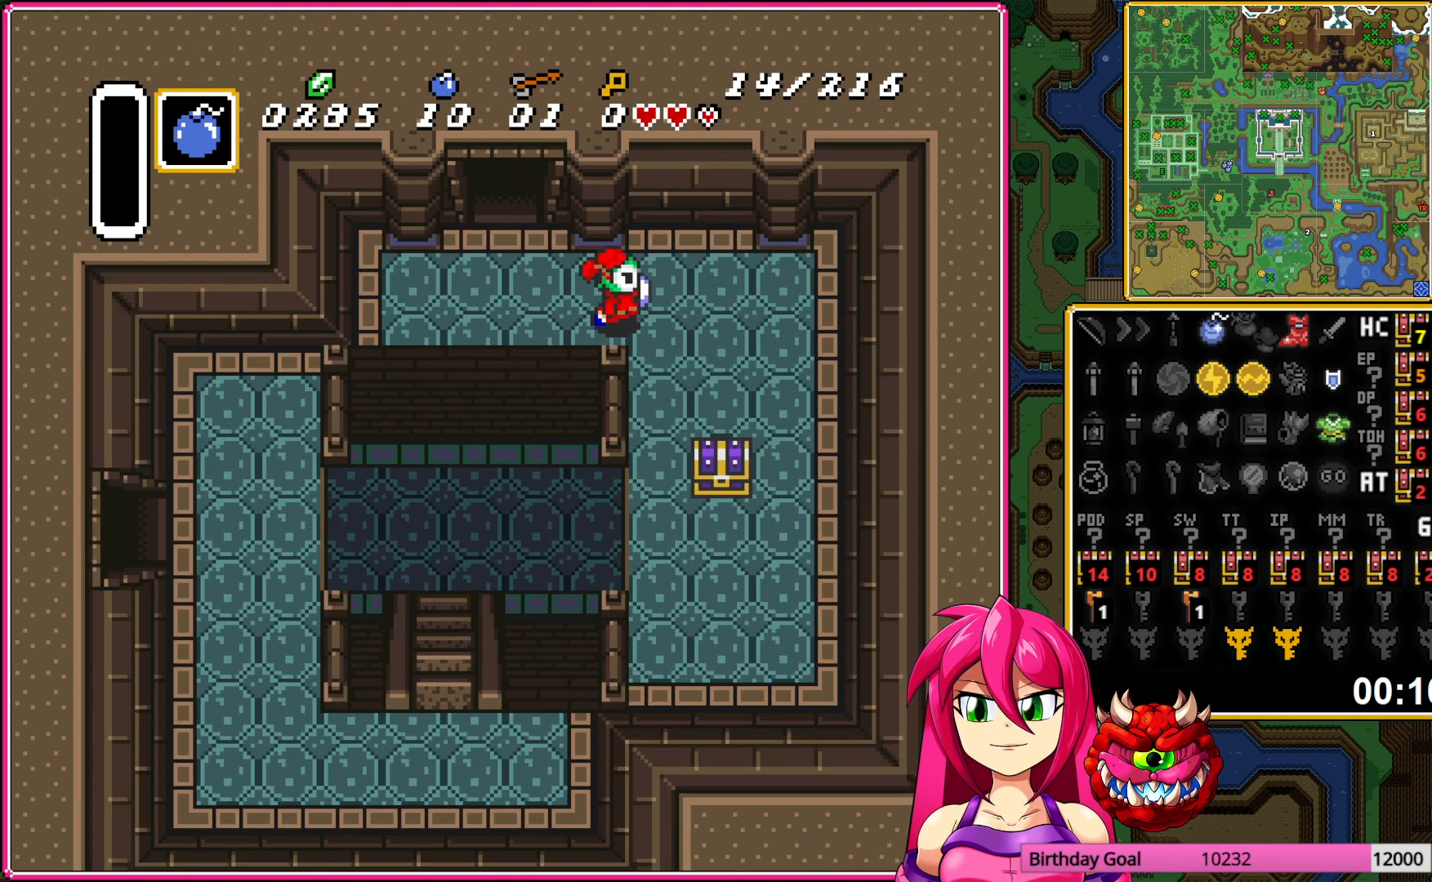
{"buttons": ["DPAD_DOWN"], "events": []}
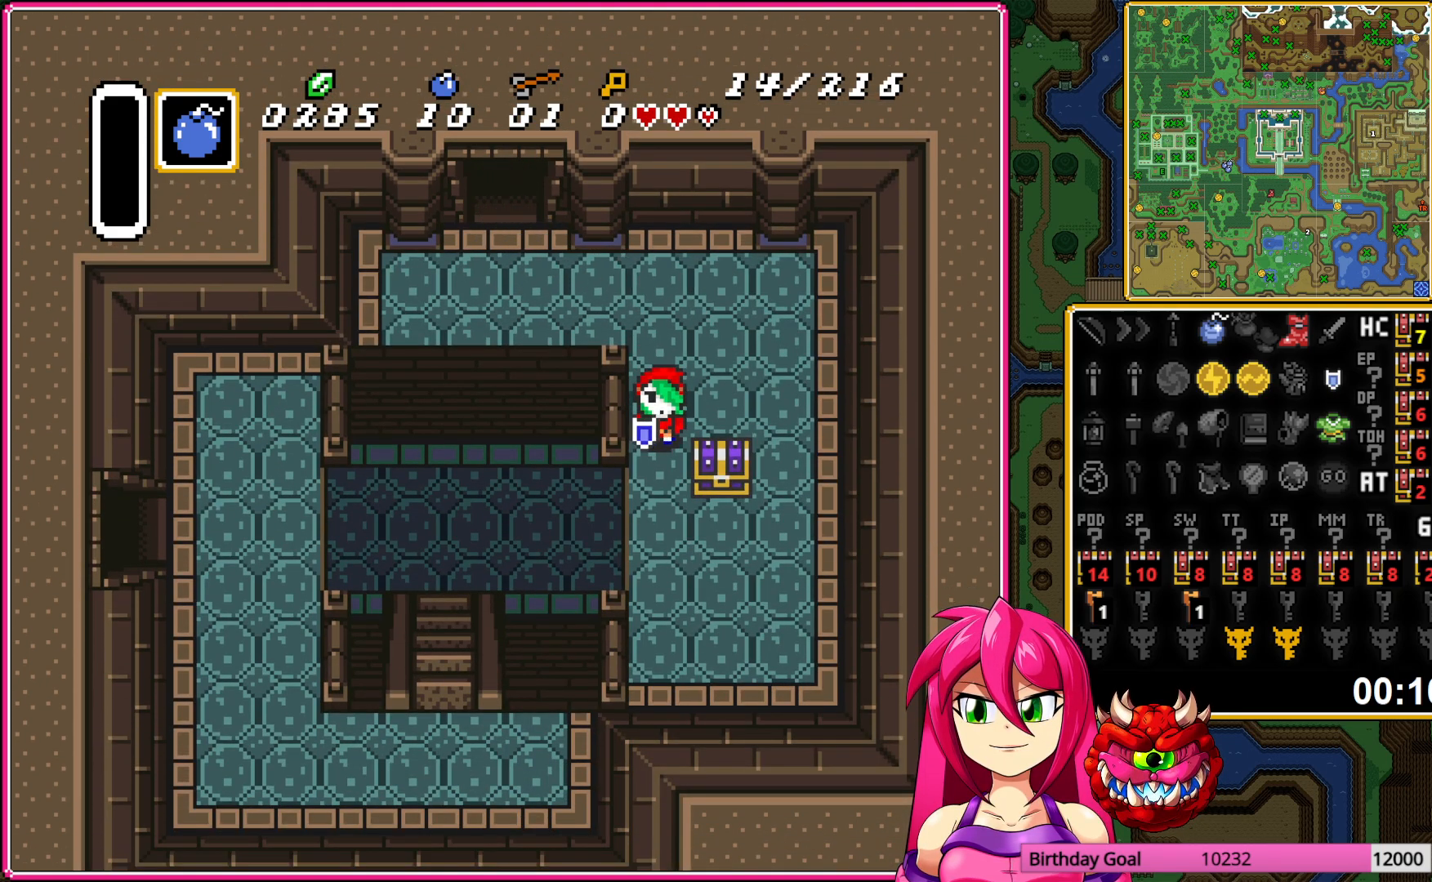
{"buttons": ["A"], "events": [[33, "DPAD_RIGHT", "down"], [83, "DPAD_DOWN", "up"], [233, "DPAD_UP", "down"], [267, "DPAD_RIGHT", "up"], [317, "A", "down"], [383, "DPAD_UP", "up"], [417, "A", "up"], [483, "A", "down"]]}
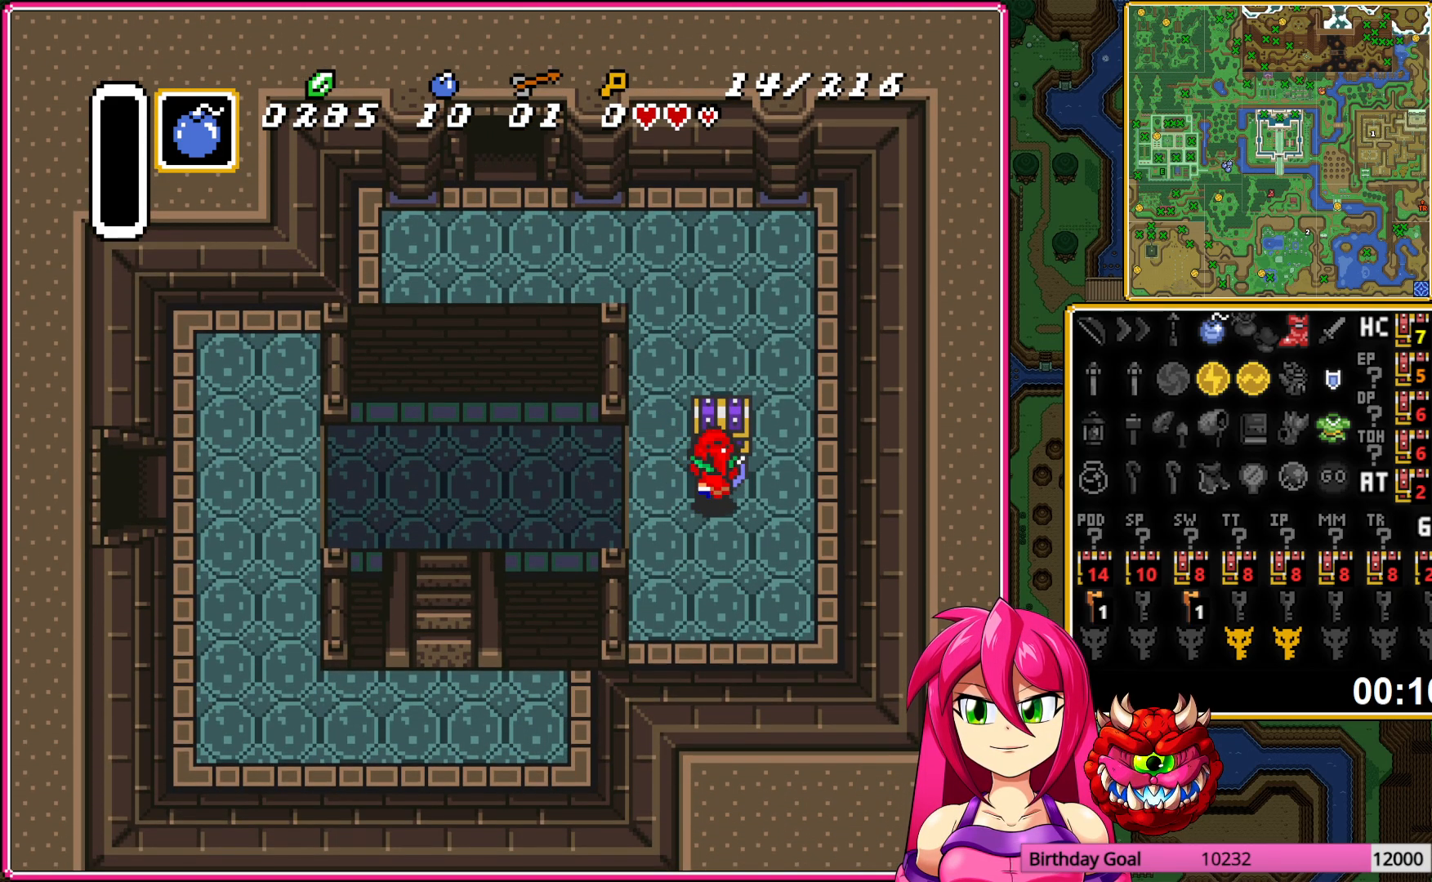
{"buttons": ["DPAD_LEFT"], "events": [[100, "DPAD_LEFT", "down"], [117, "A", "up"]]}
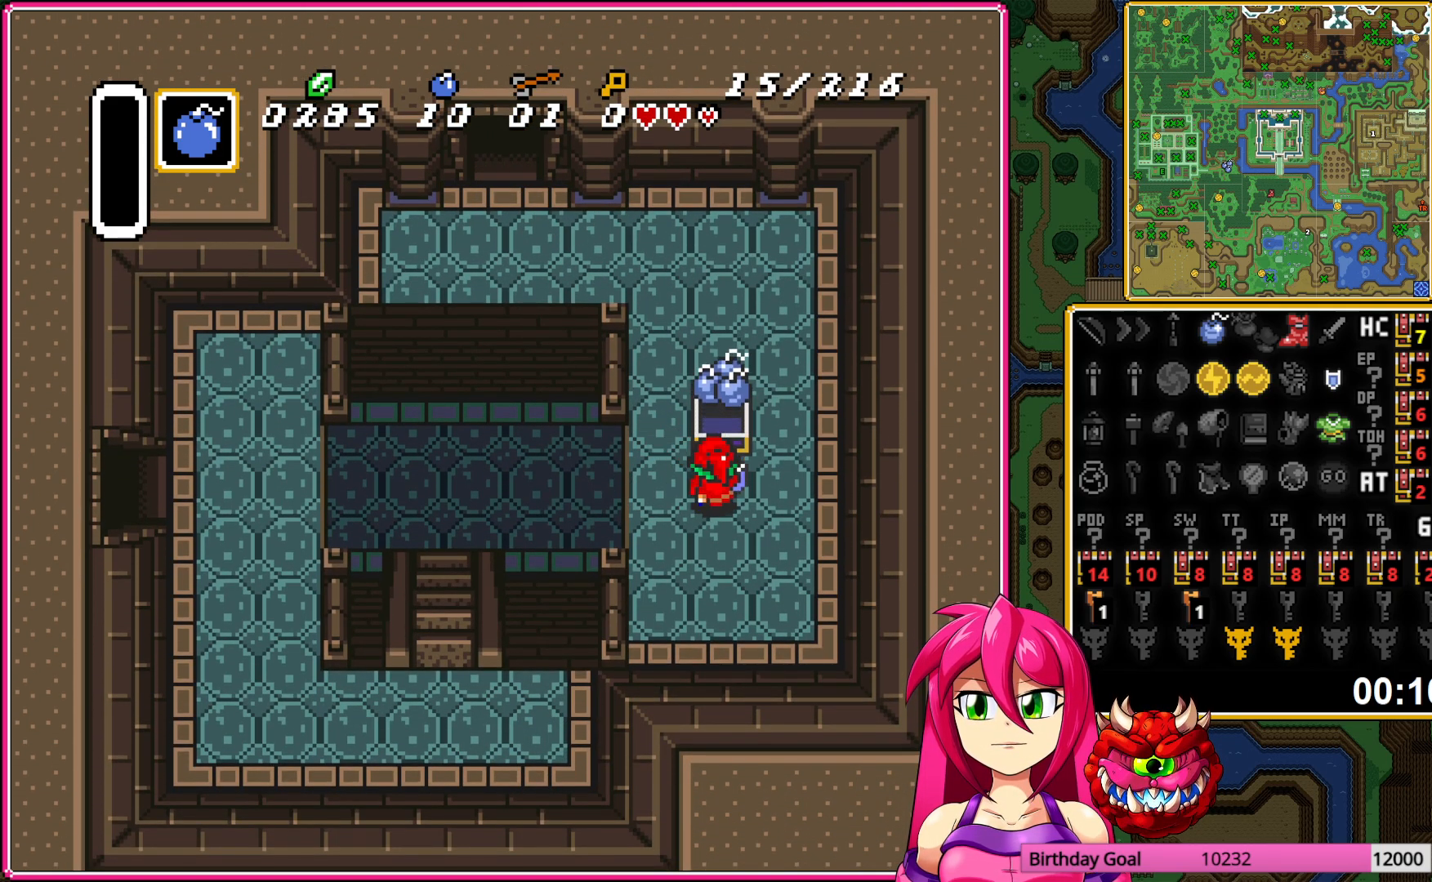
{"buttons": ["DPAD_LEFT"], "events": []}
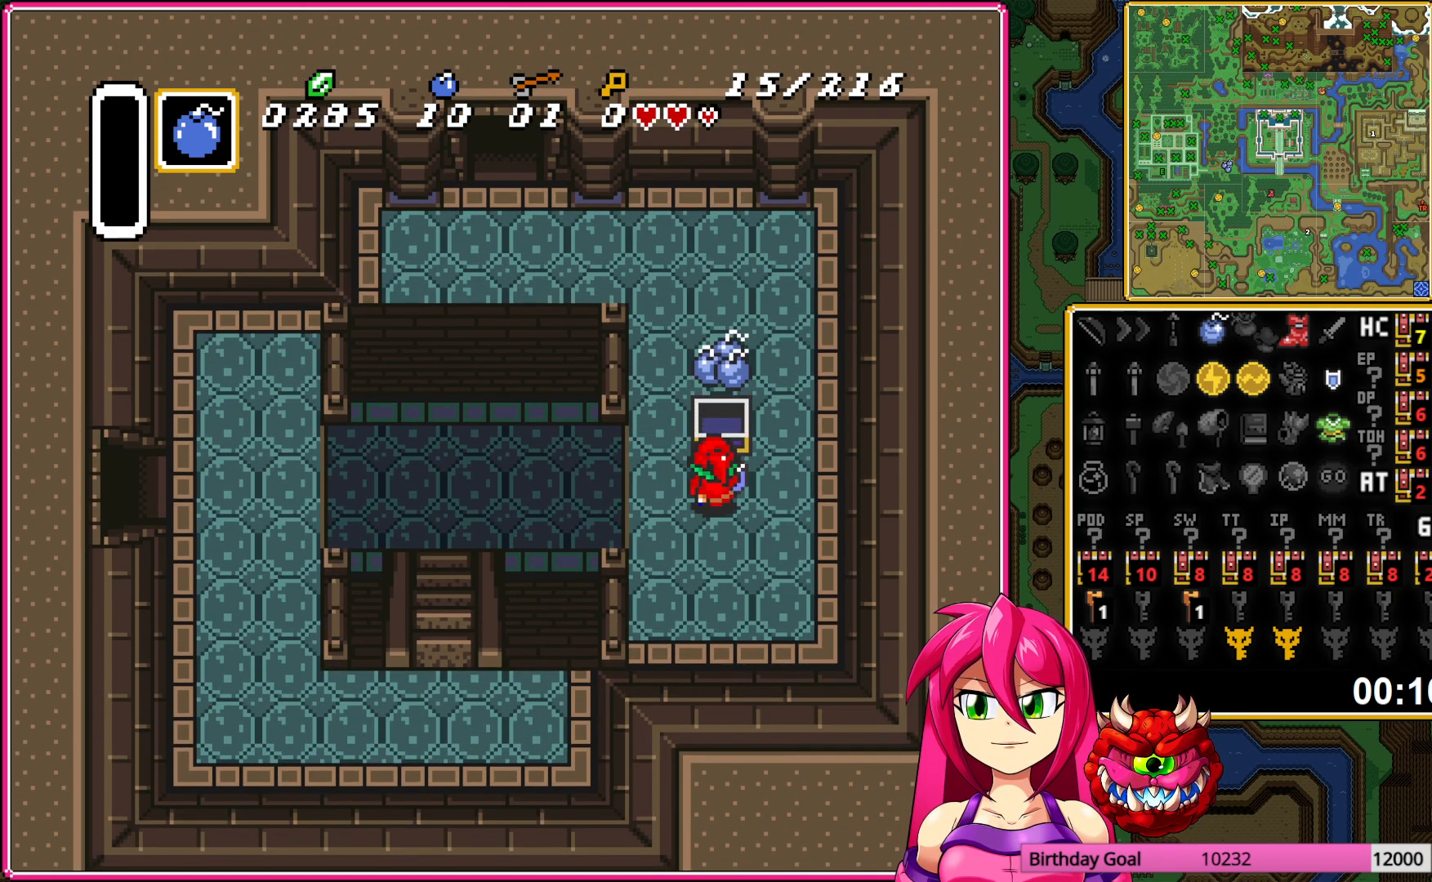
{"buttons": ["DPAD_RIGHT"], "events": [[33, "A", "down"], [100, "A", "up"], [250, "DPAD_LEFT", "up"], [283, "DPAD_RIGHT", "down"]]}
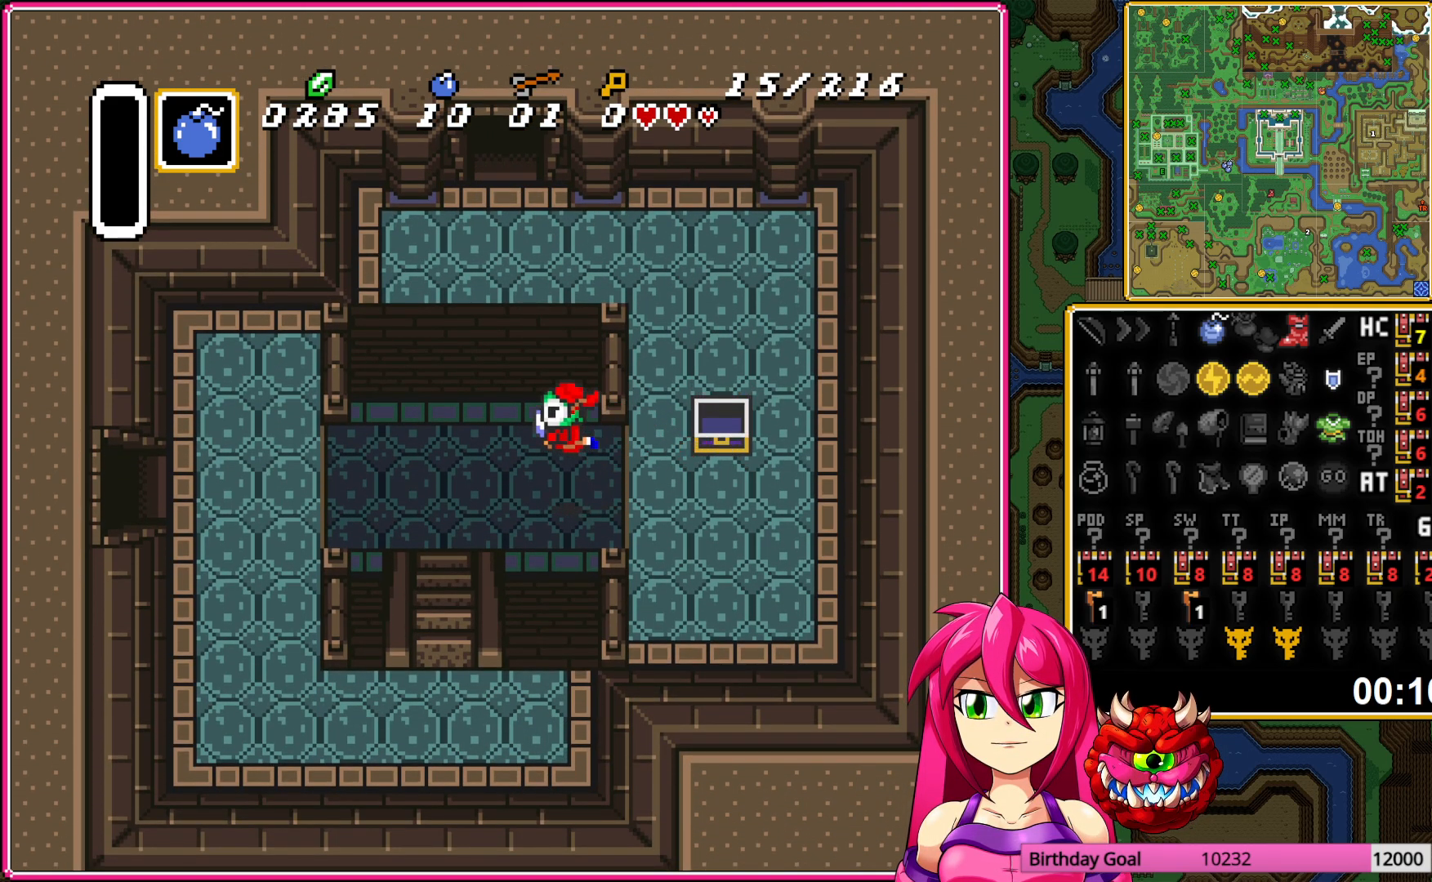
{"buttons": ["DPAD_RIGHT"], "events": []}
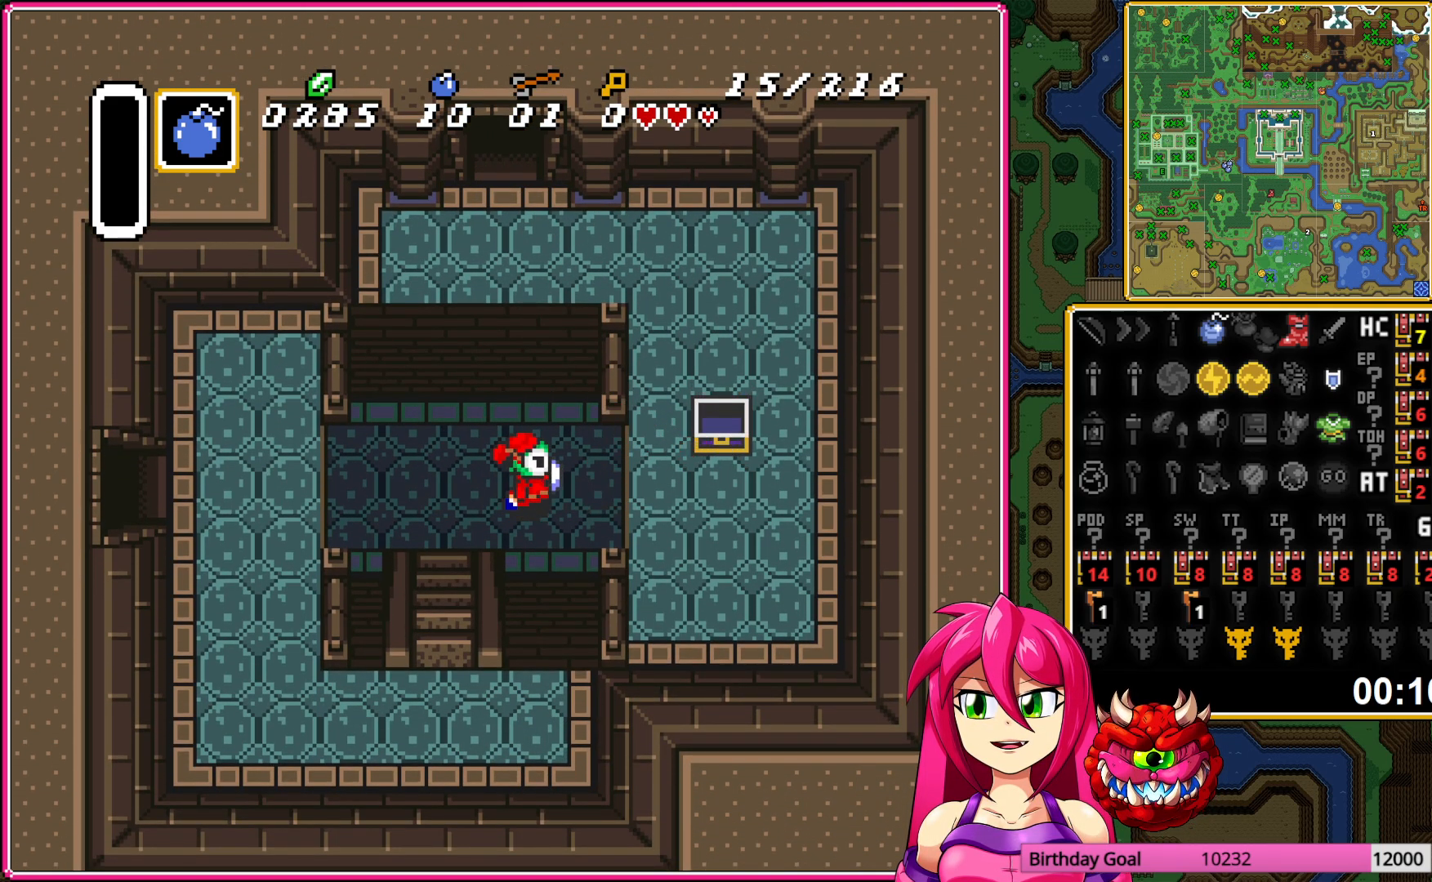
{"buttons": ["DPAD_RIGHT"], "events": [[350, "A", "down"], [450, "A", "up"]]}
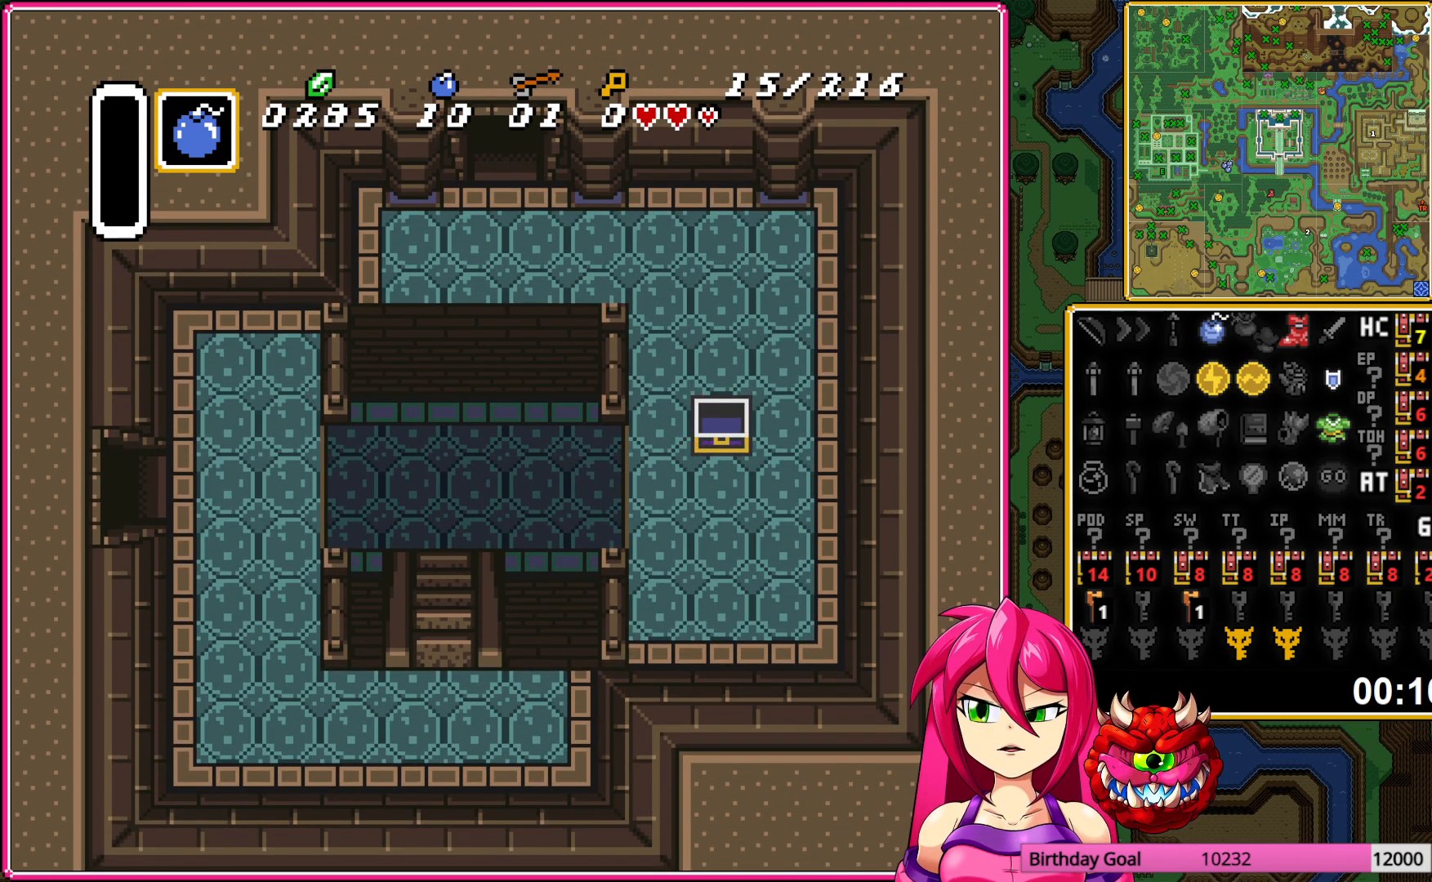
{"buttons": ["DPAD_RIGHT"], "events": [[33, "A", "down"], [150, "A", "up"]]}
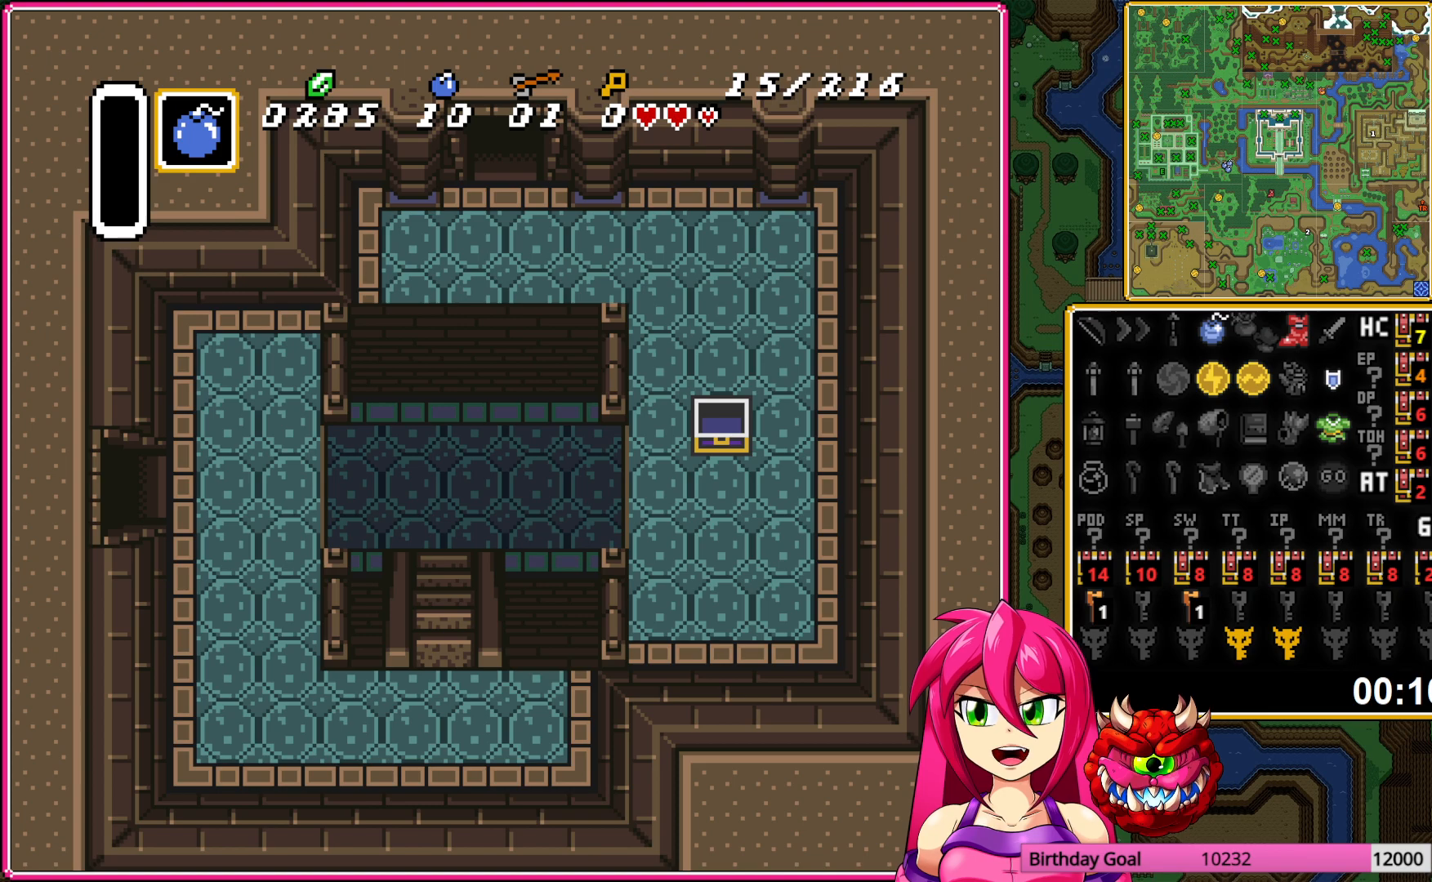
{"buttons": ["DPAD_LEFT"], "events": [[17, "DPAD_RIGHT", "up"], [50, "DPAD_LEFT", "down"], [83, "A", "down"], [183, "A", "up"]]}
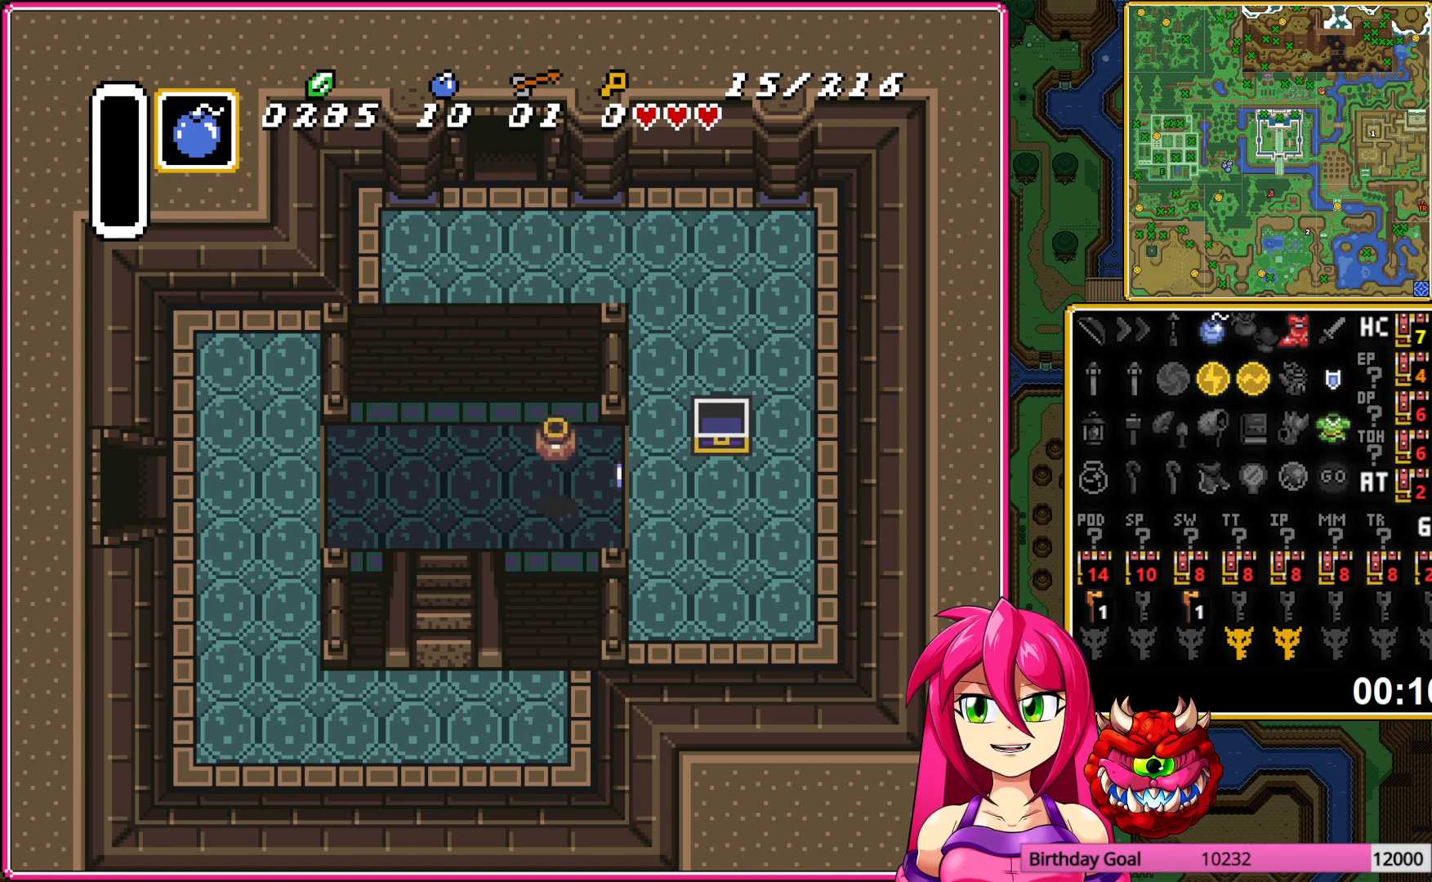
{"buttons": ["DPAD_DOWN"], "events": [[233, "DPAD_DOWN", "down"], [450, "DPAD_LEFT", "up"]]}
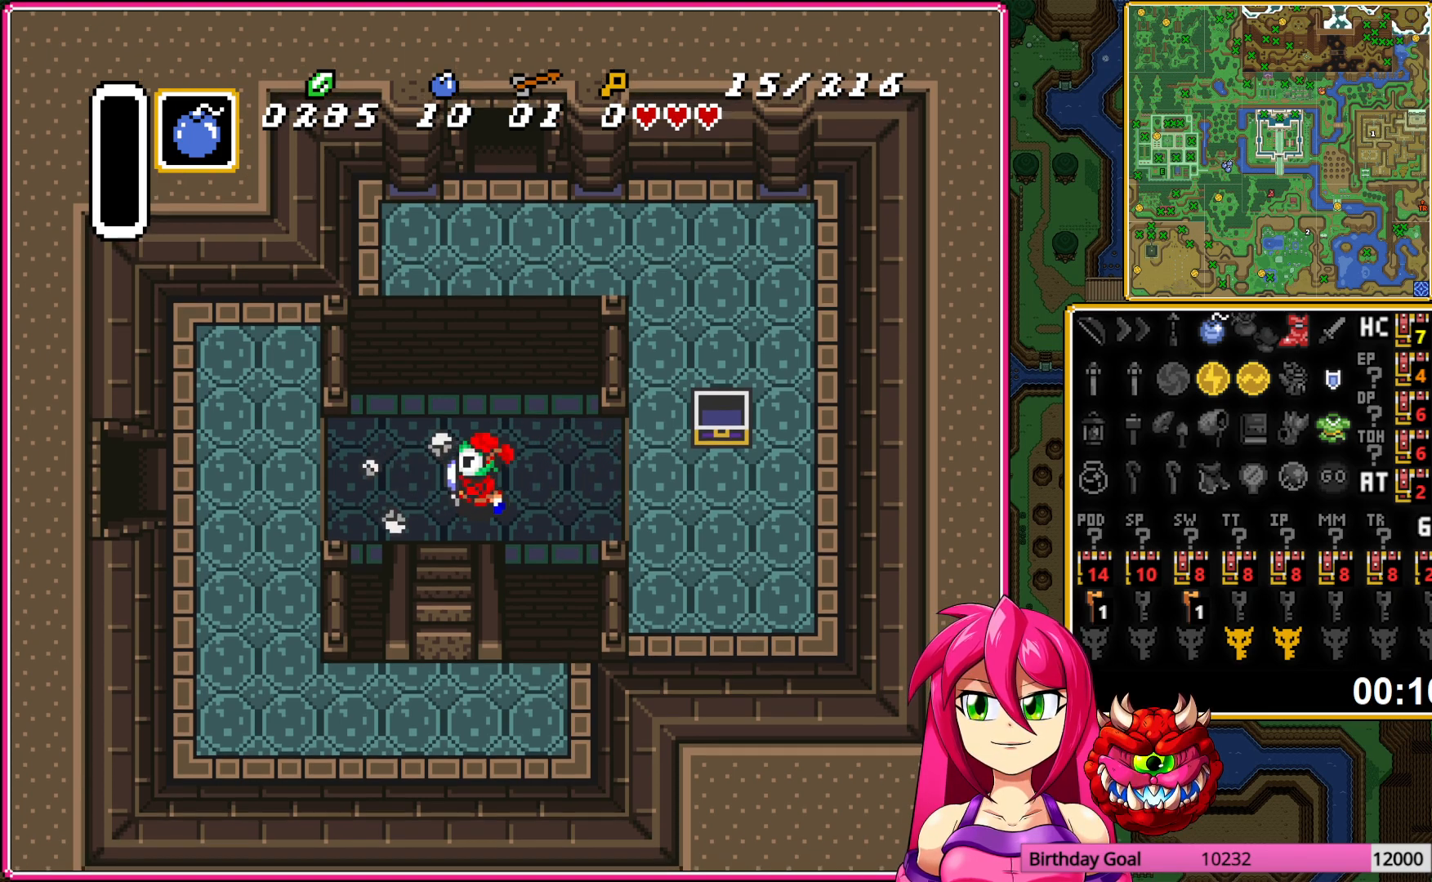
{"buttons": ["DPAD_DOWN"], "events": []}
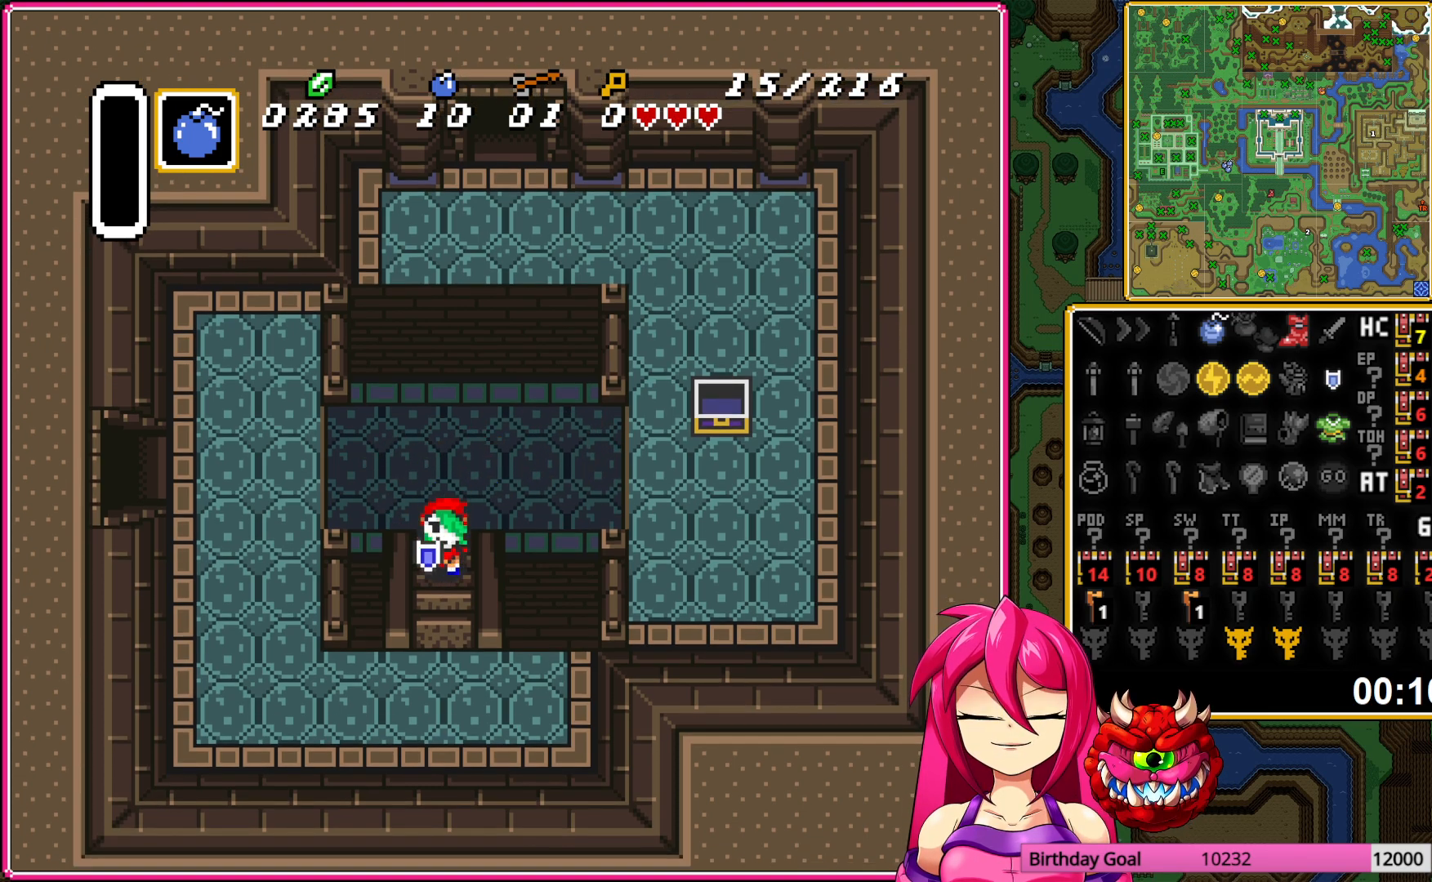
{"buttons": ["DPAD_LEFT"], "events": [[167, "DPAD_LEFT", "down"], [200, "DPAD_DOWN", "up"]]}
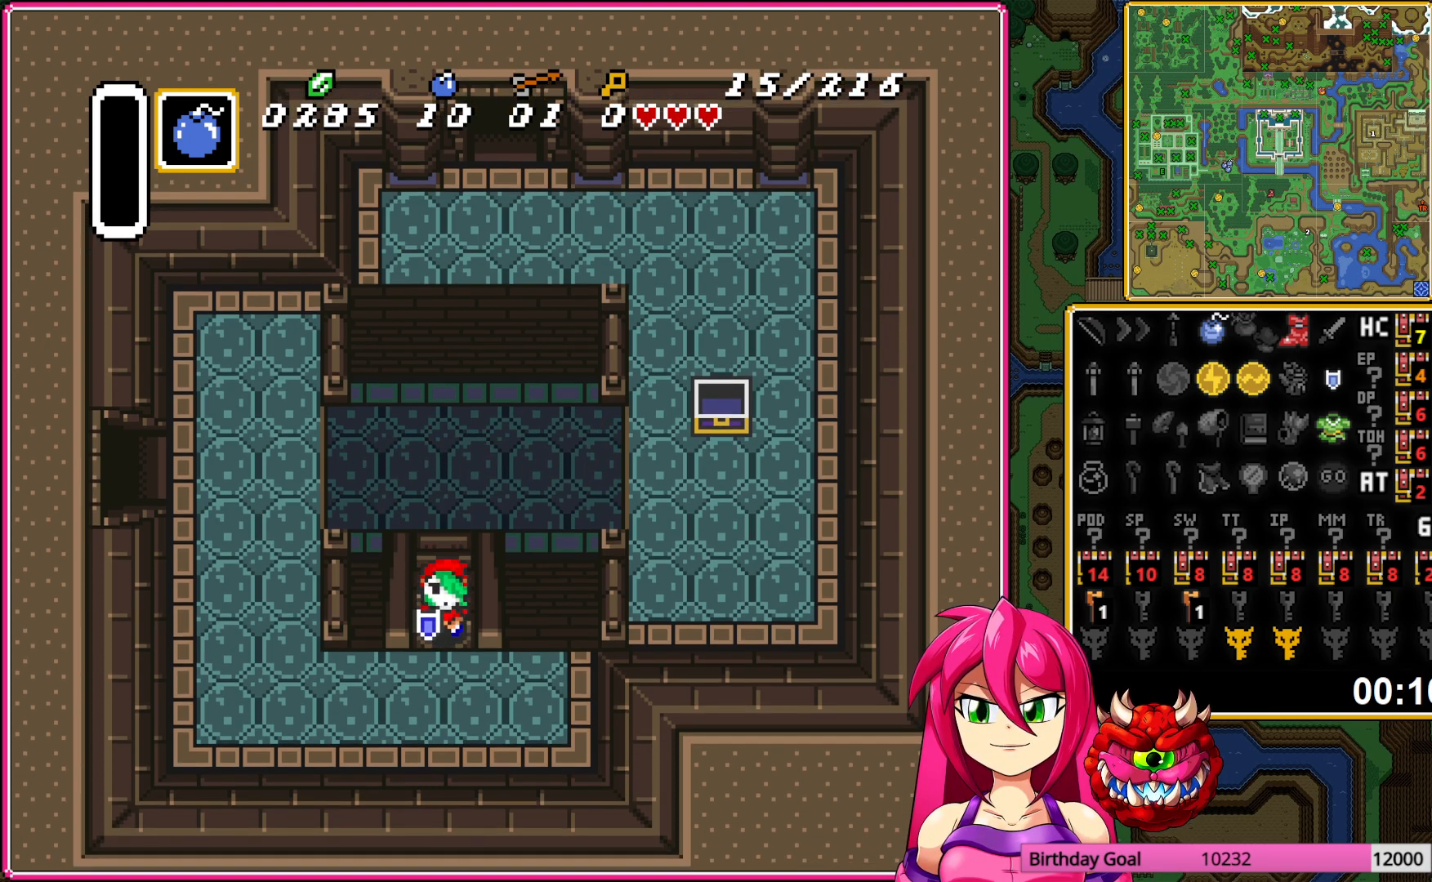
{"buttons": ["DPAD_LEFT"], "events": []}
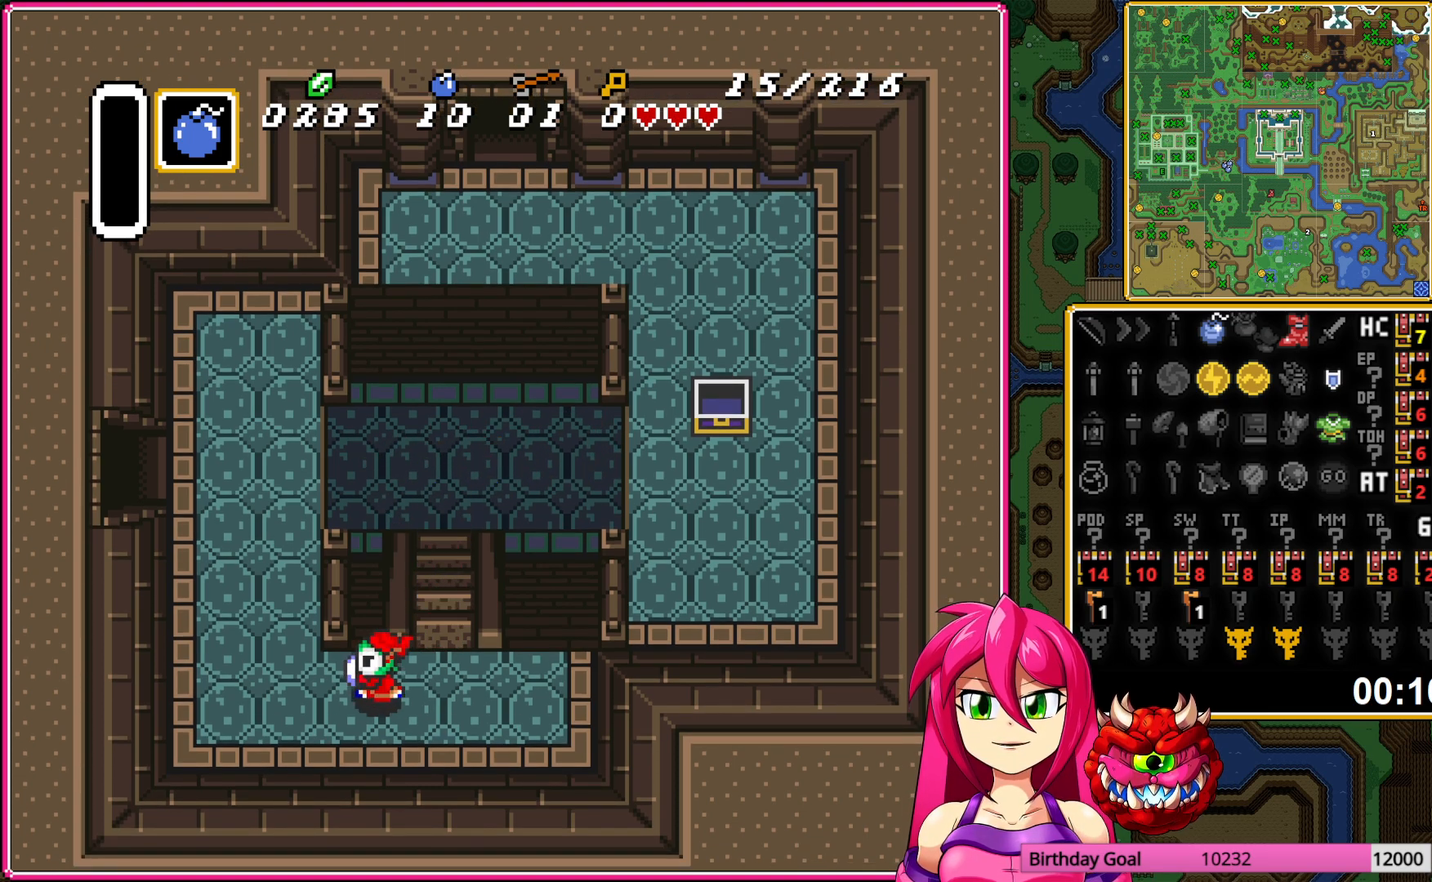
{"buttons": ["DPAD_UP"], "events": [[17, "DPAD_UP", "down"], [383, "DPAD_LEFT", "up"]]}
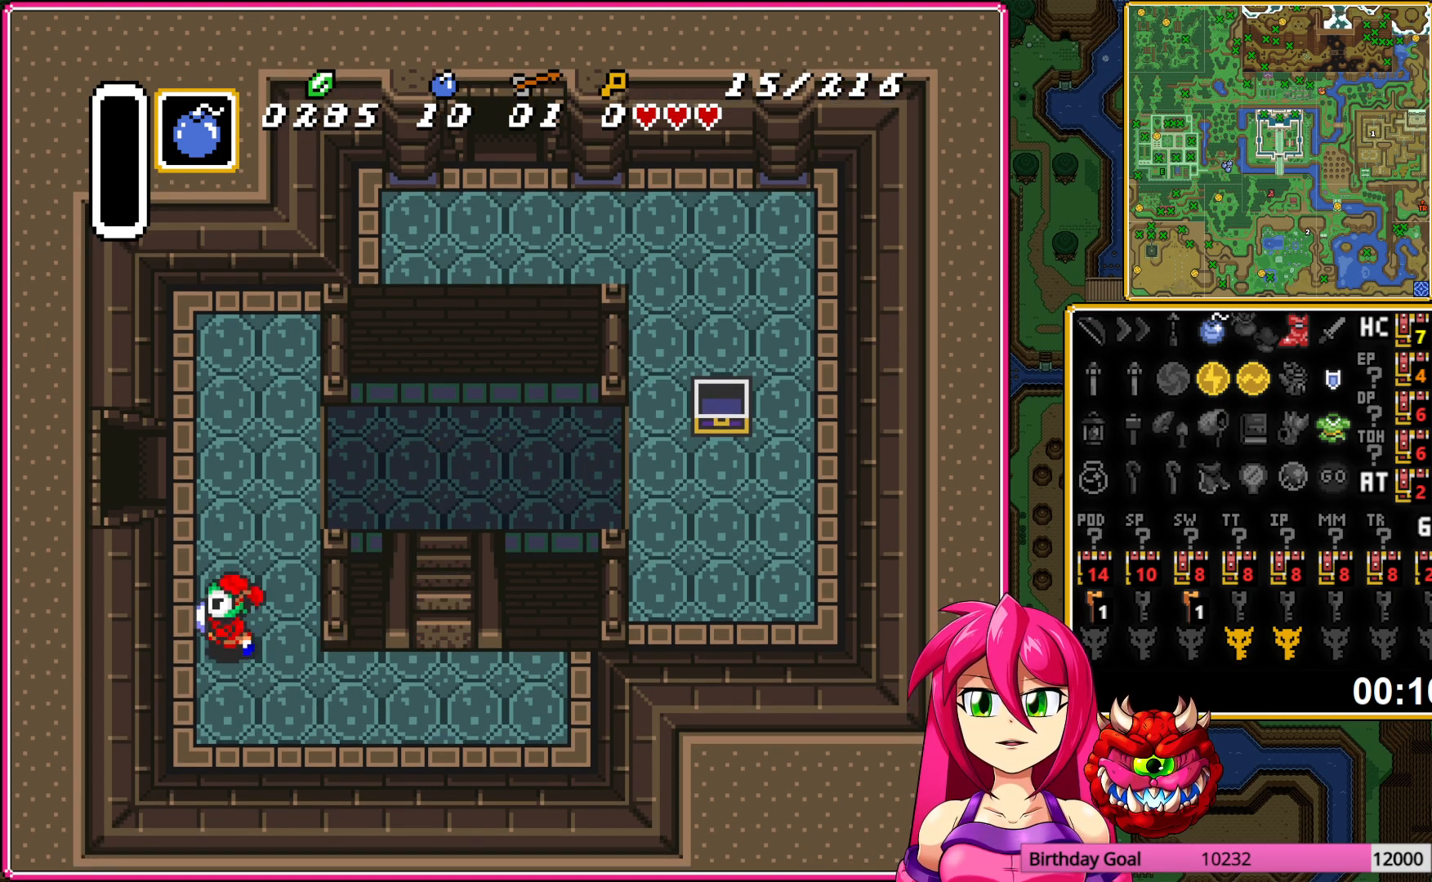
{"buttons": ["DPAD_LEFT"], "events": [[183, "DPAD_LEFT", "down"], [200, "DPAD_UP", "up"]]}
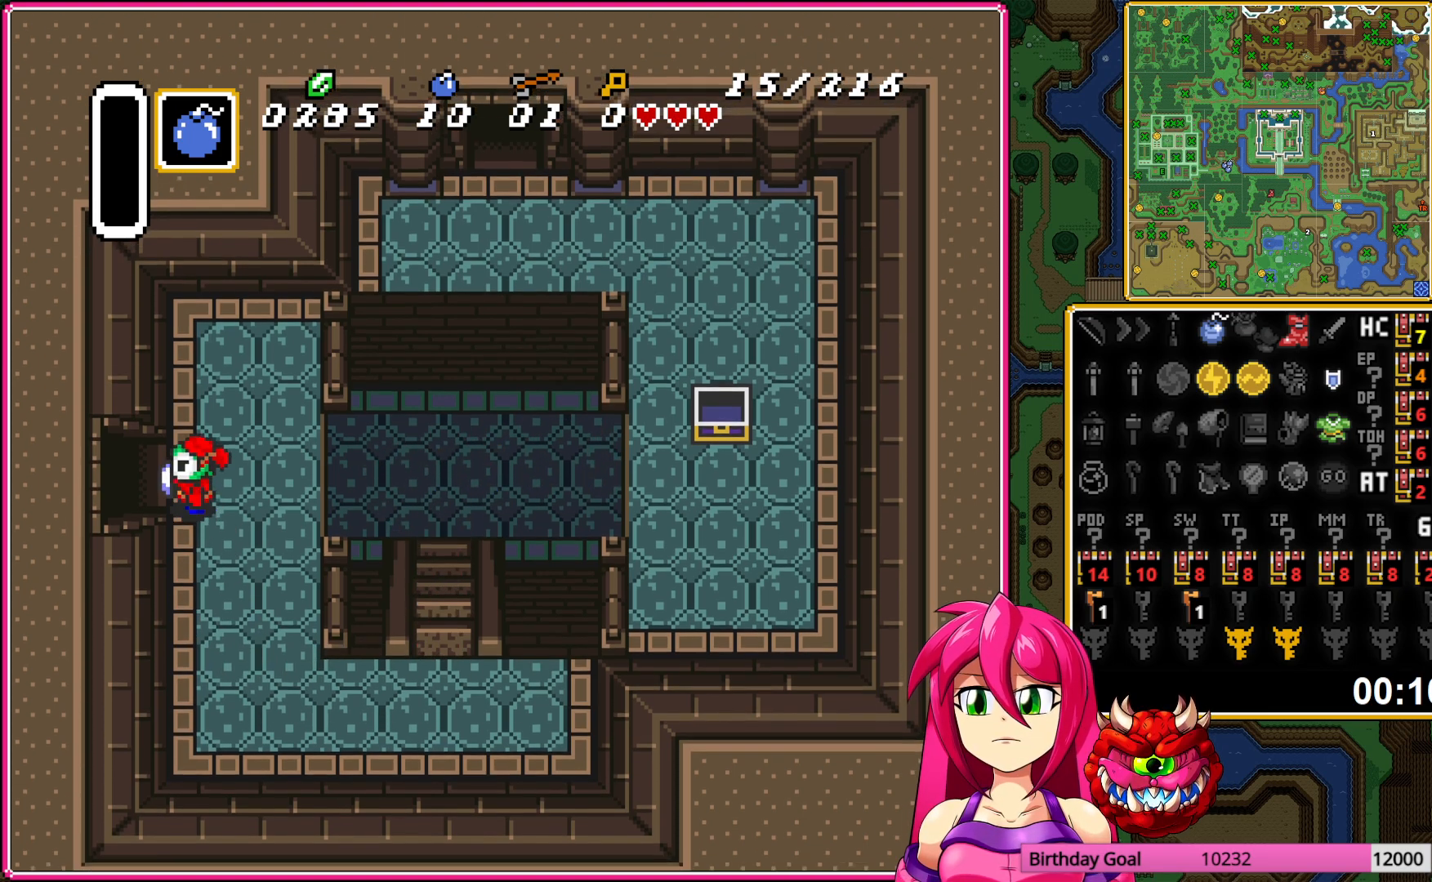
{"buttons": ["DPAD_LEFT"], "events": []}
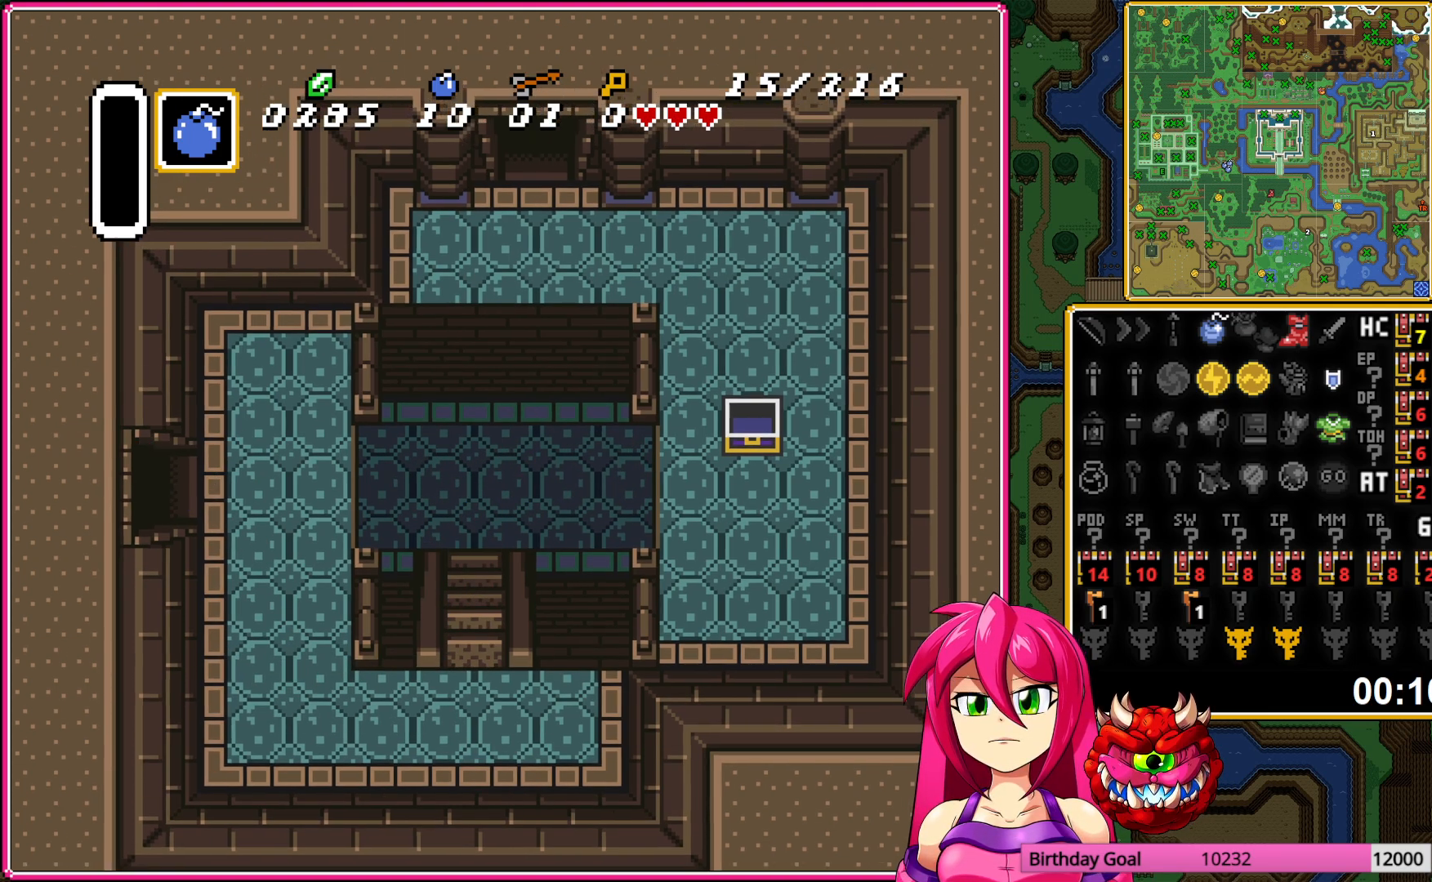
{"buttons": ["DPAD_LEFT"], "events": []}
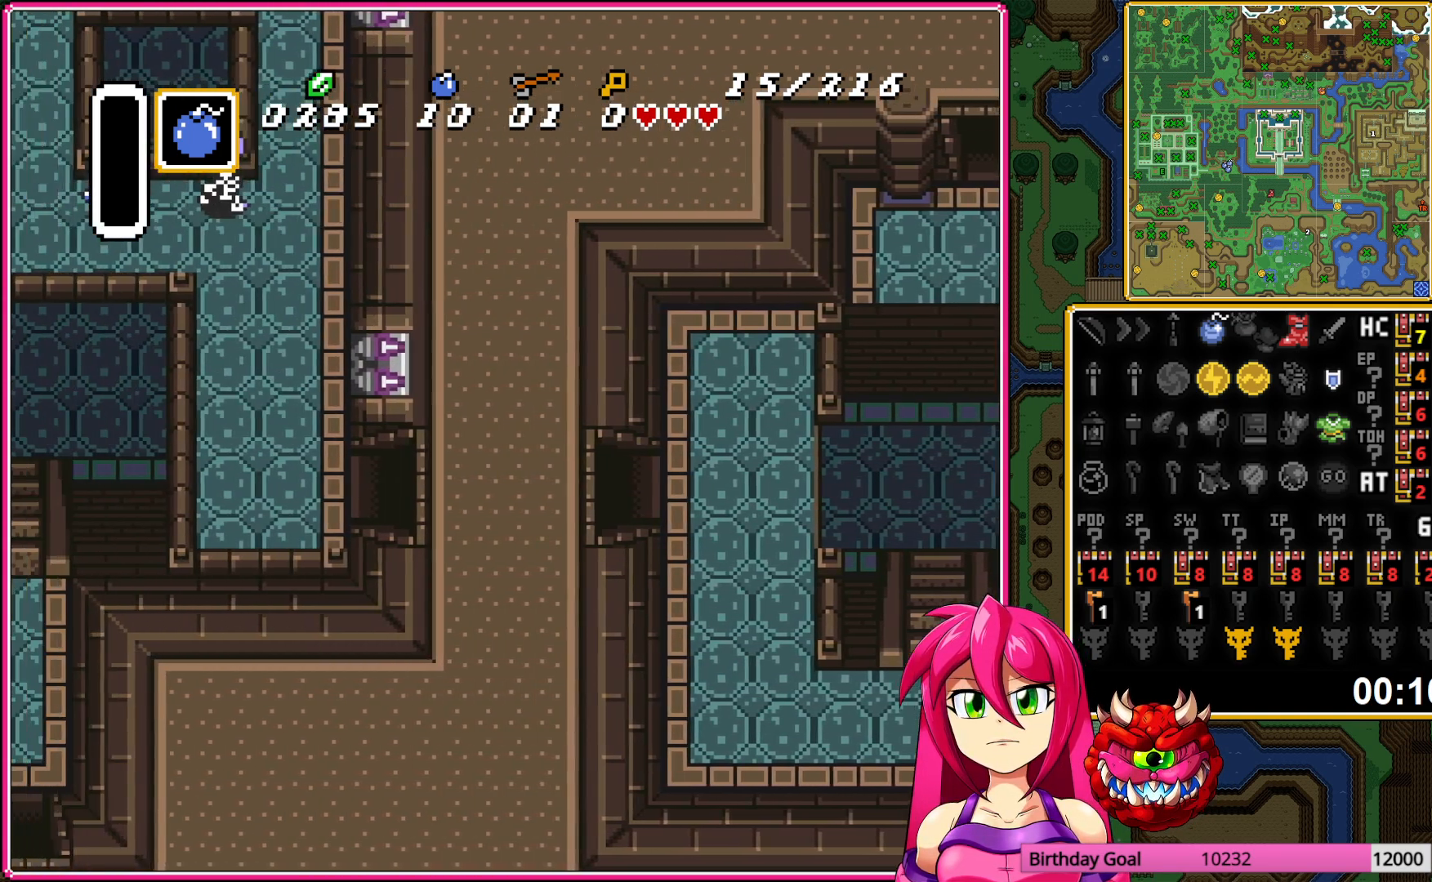
{"buttons": ["DPAD_LEFT"], "events": []}
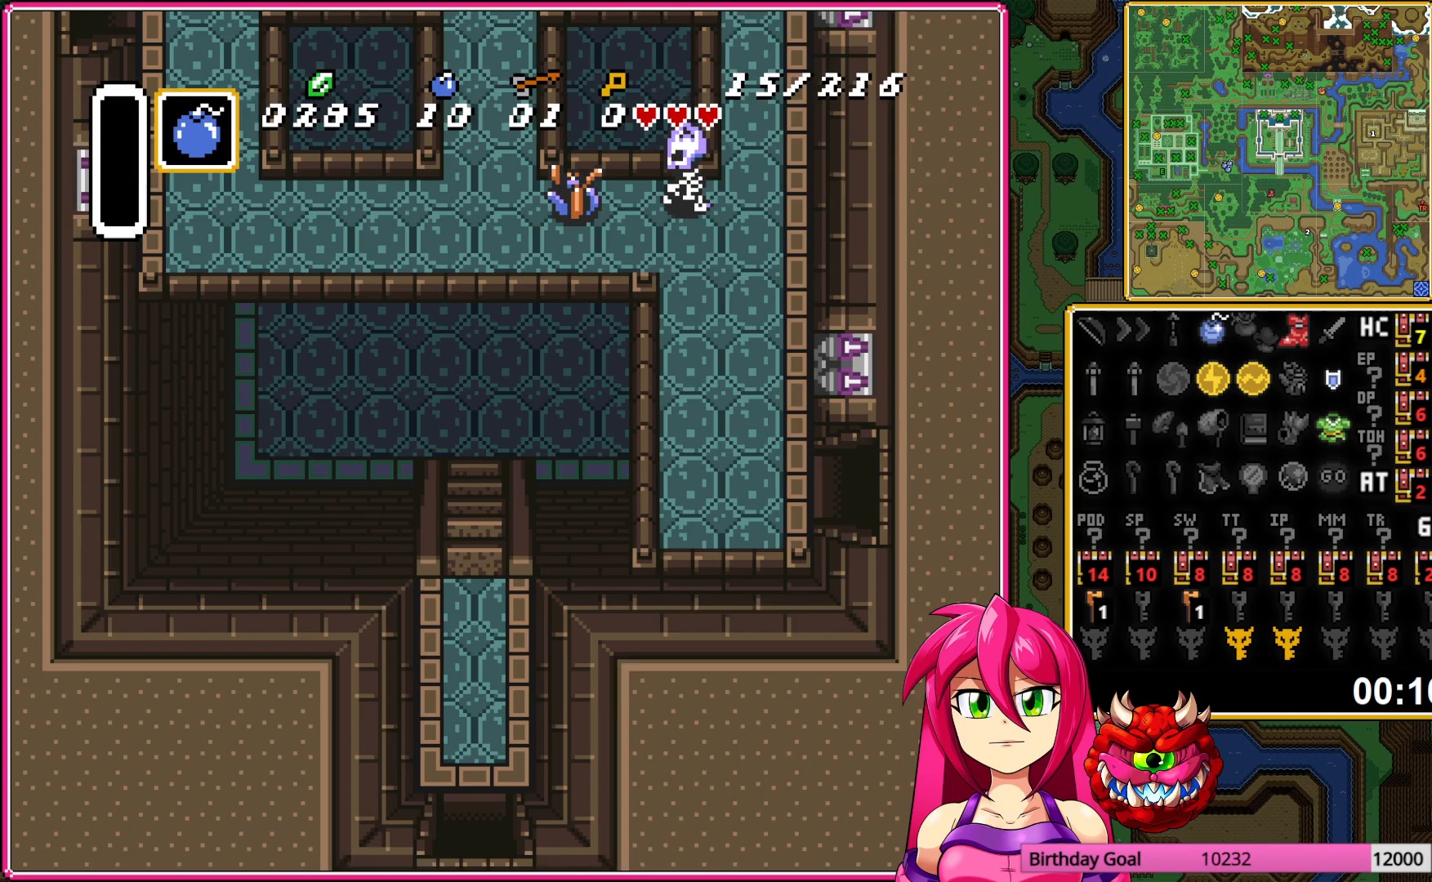
{"buttons": ["DPAD_UP", "DPAD_LEFT"], "events": [[150, "DPAD_UP", "down"]]}
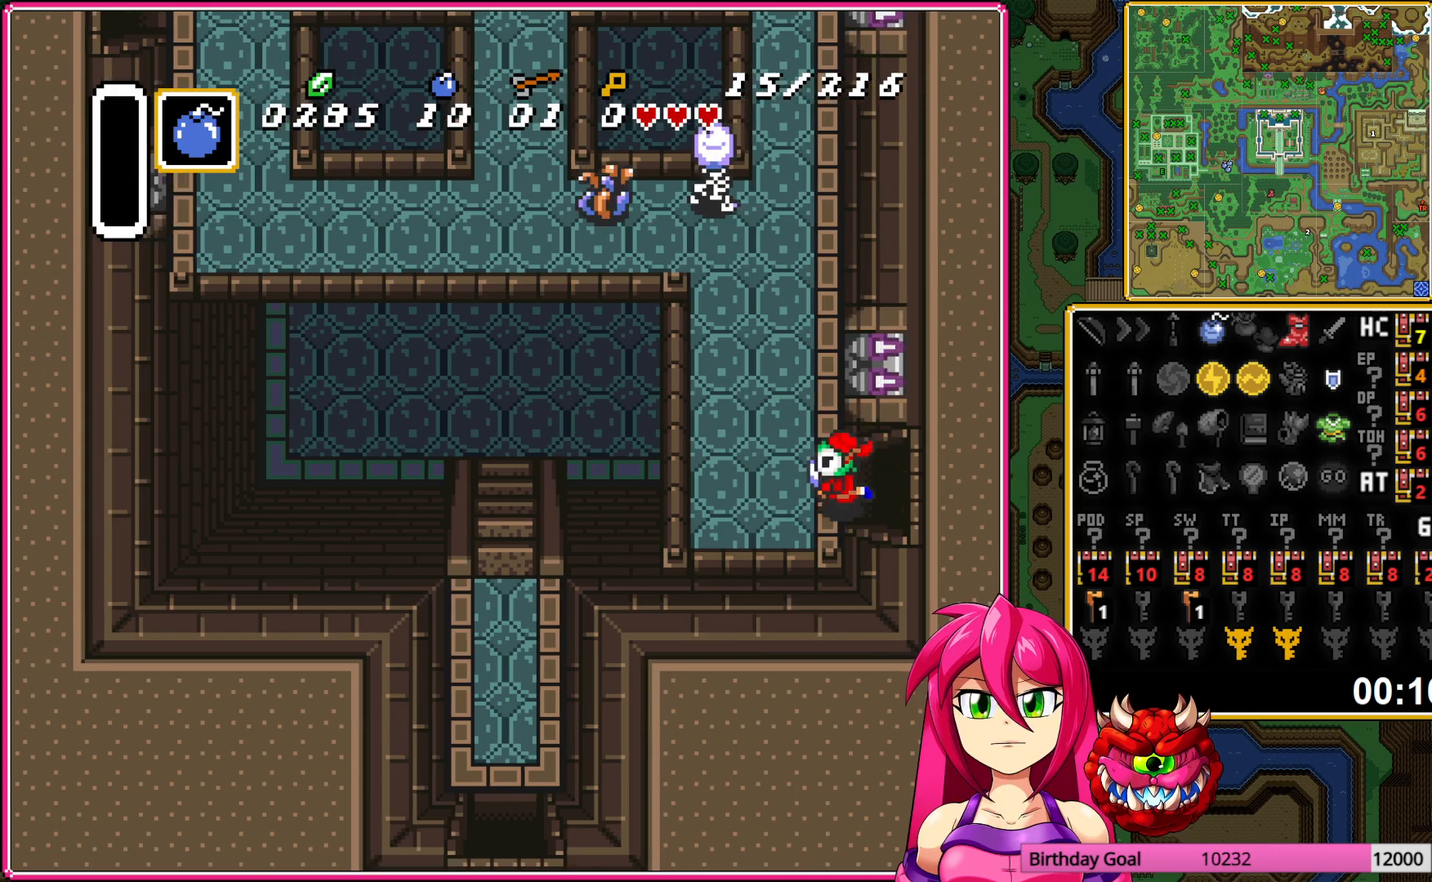
{"buttons": ["DPAD_UP", "DPAD_LEFT"], "events": []}
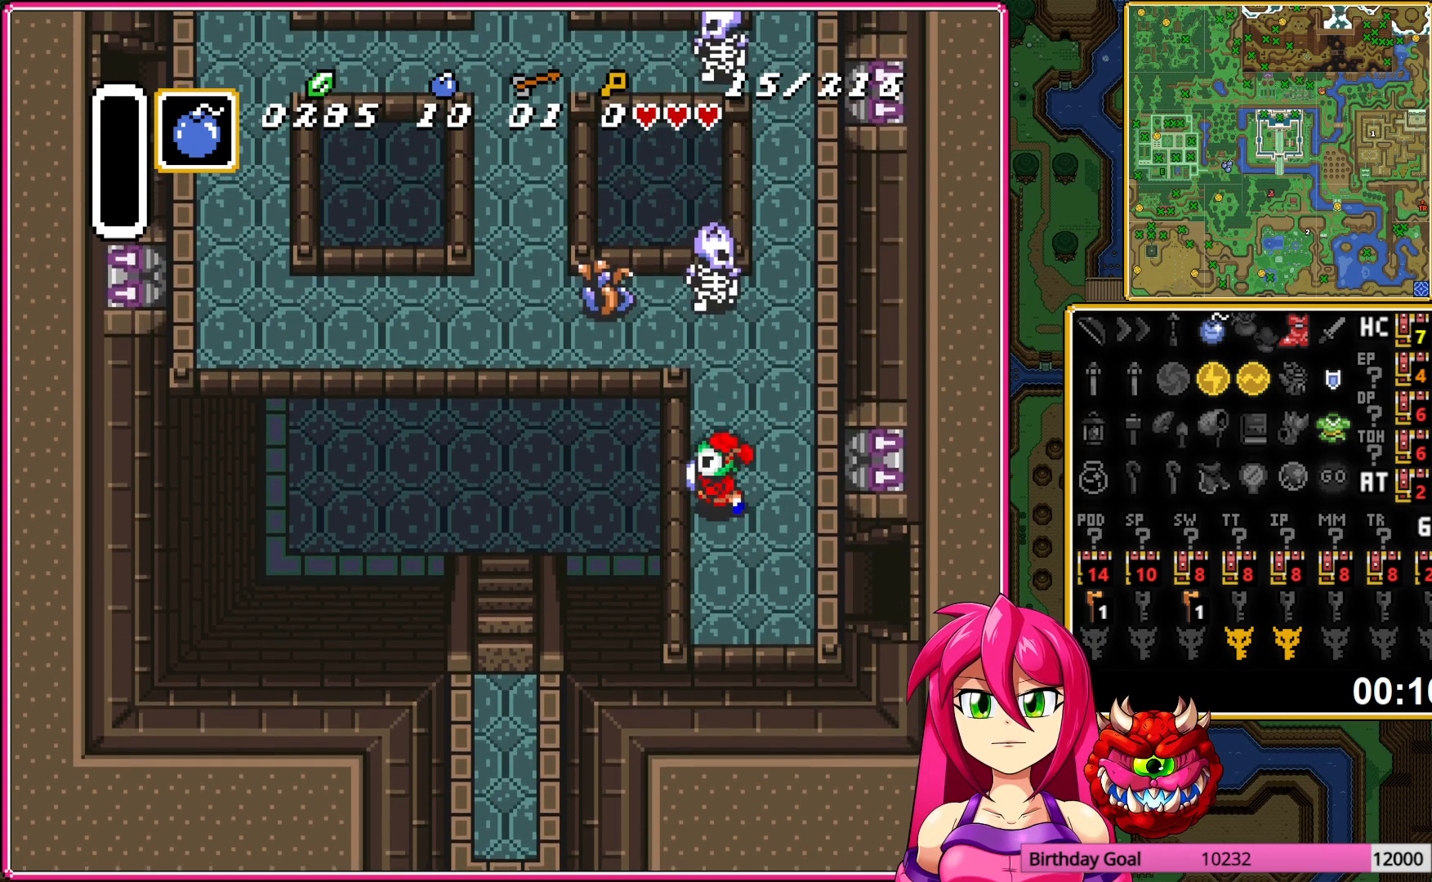
{"buttons": ["DPAD_DOWN", "DPAD_LEFT"], "events": [[200, "DPAD_UP", "up"], [467, "DPAD_DOWN", "down"]]}
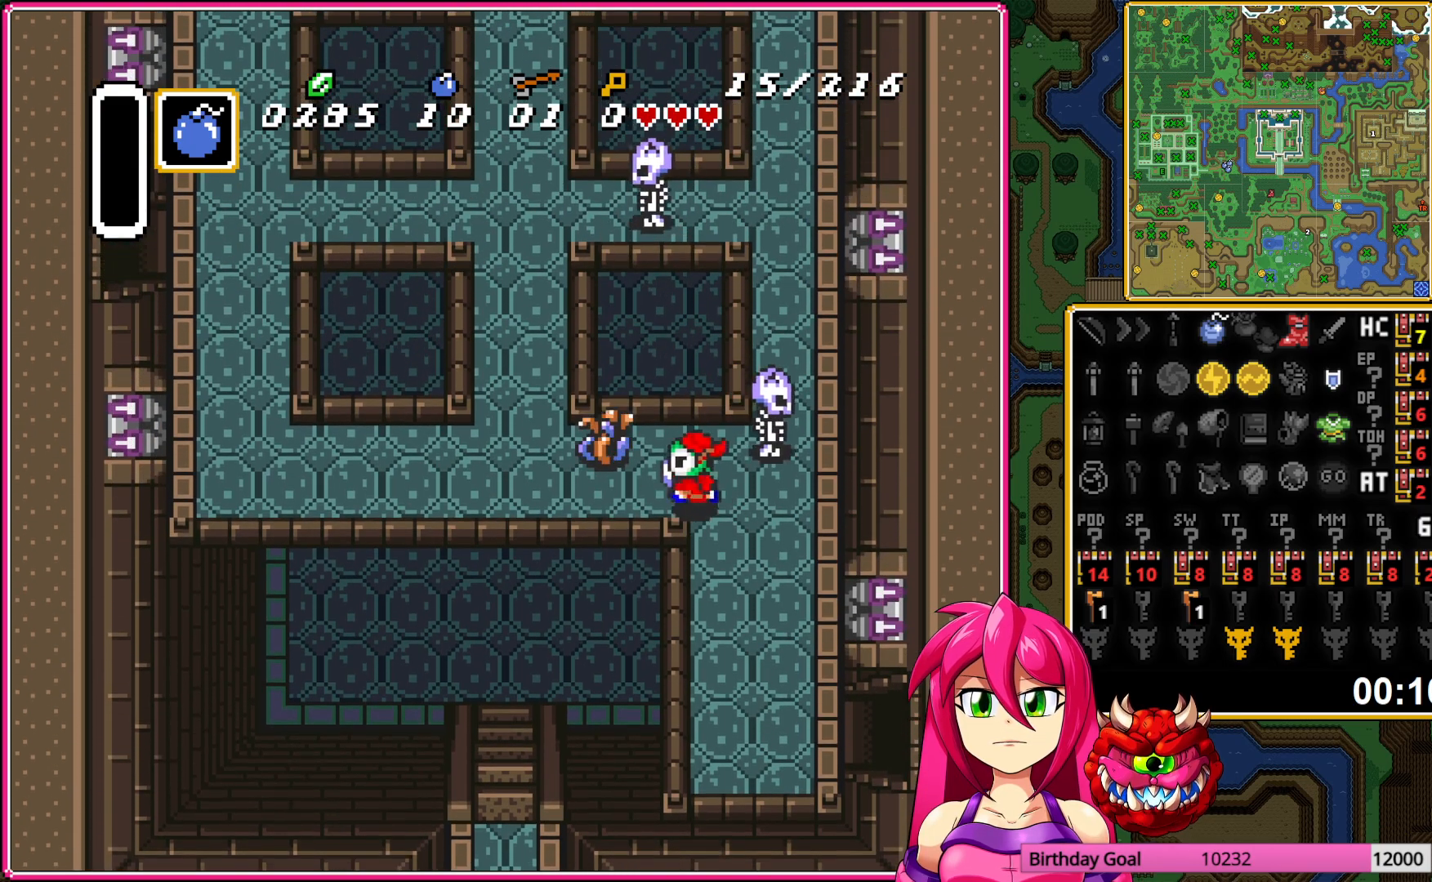
{"buttons": ["DPAD_LEFT"], "events": [[233, "DPAD_DOWN", "up"]]}
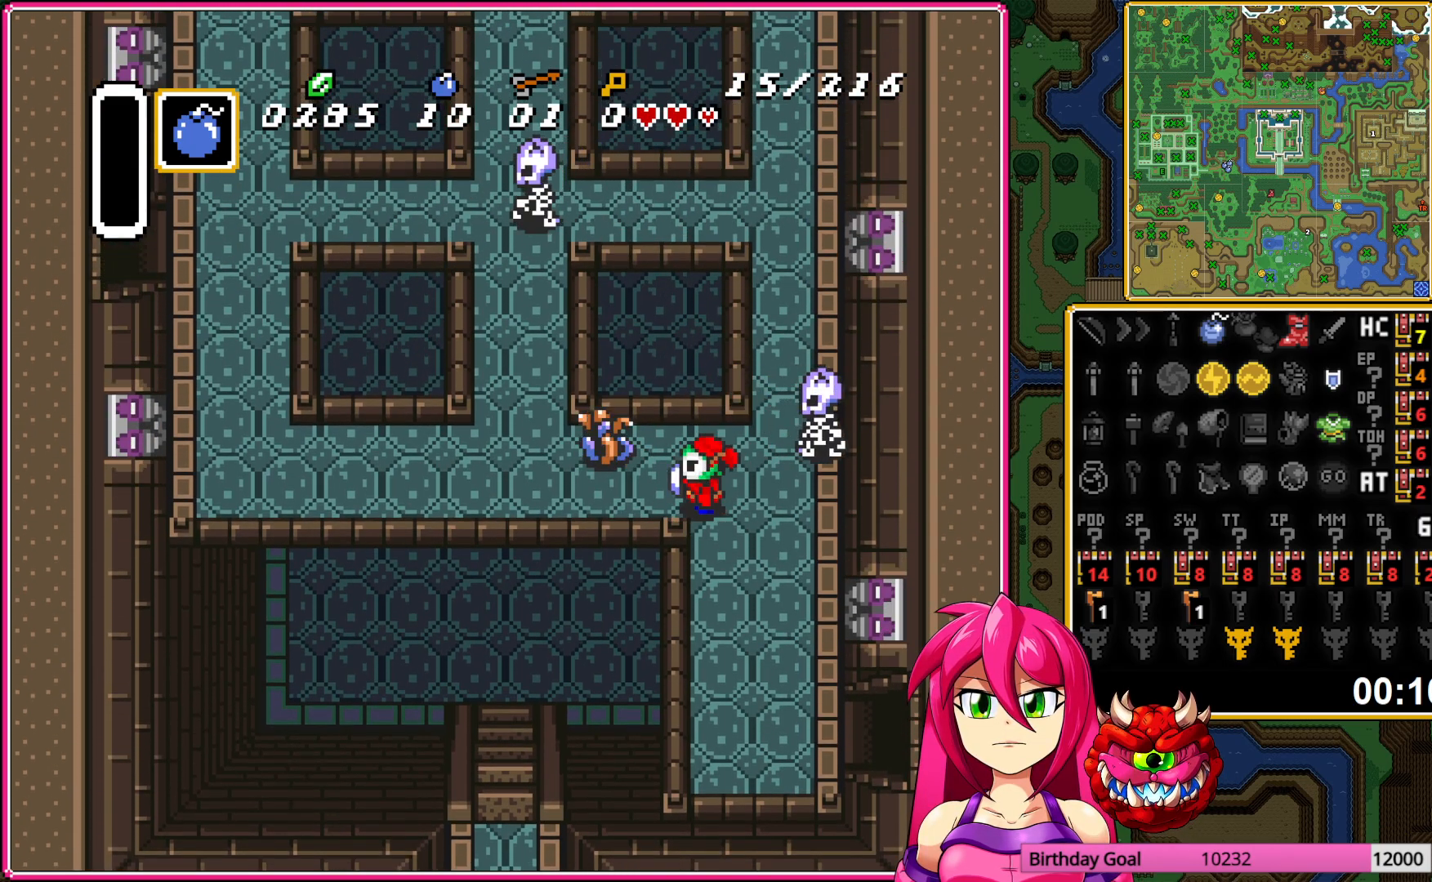
{"buttons": ["DPAD_LEFT"], "events": []}
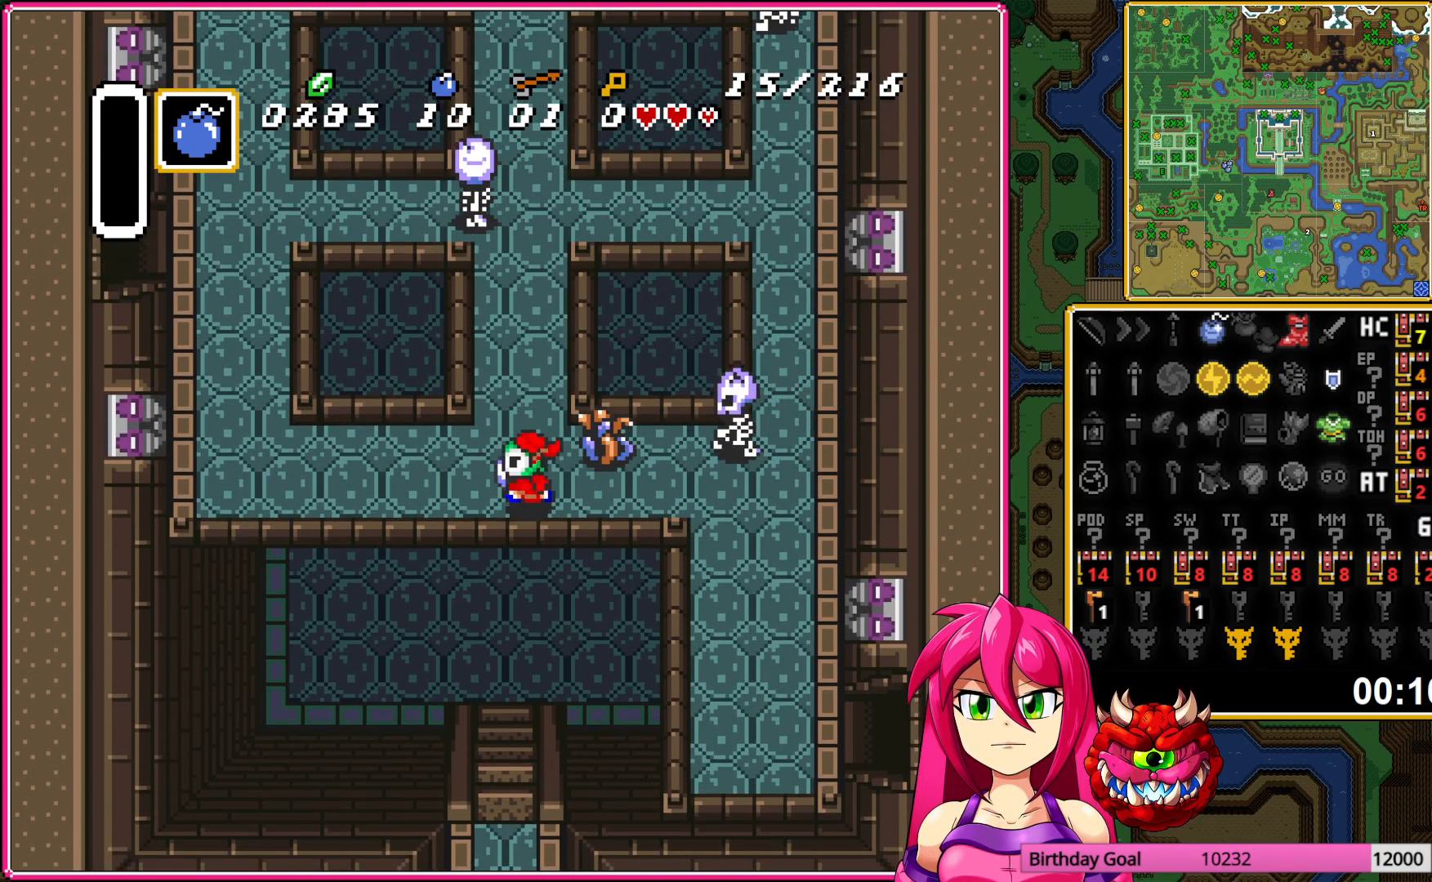
{"buttons": ["DPAD_LEFT"], "events": []}
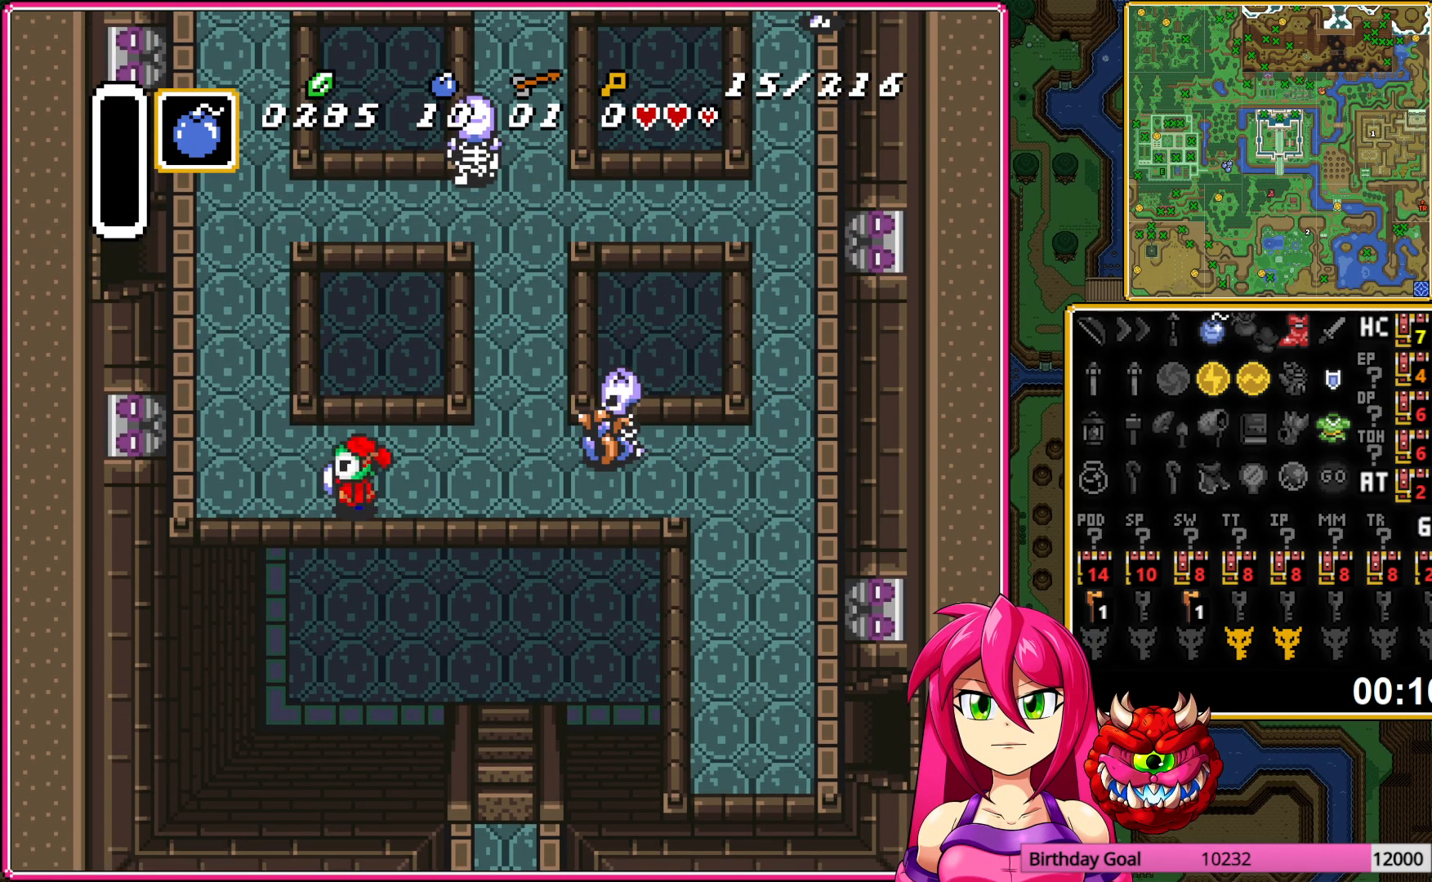
{"buttons": ["DPAD_UP"], "events": [[50, "DPAD_UP", "down"], [400, "DPAD_LEFT", "up"]]}
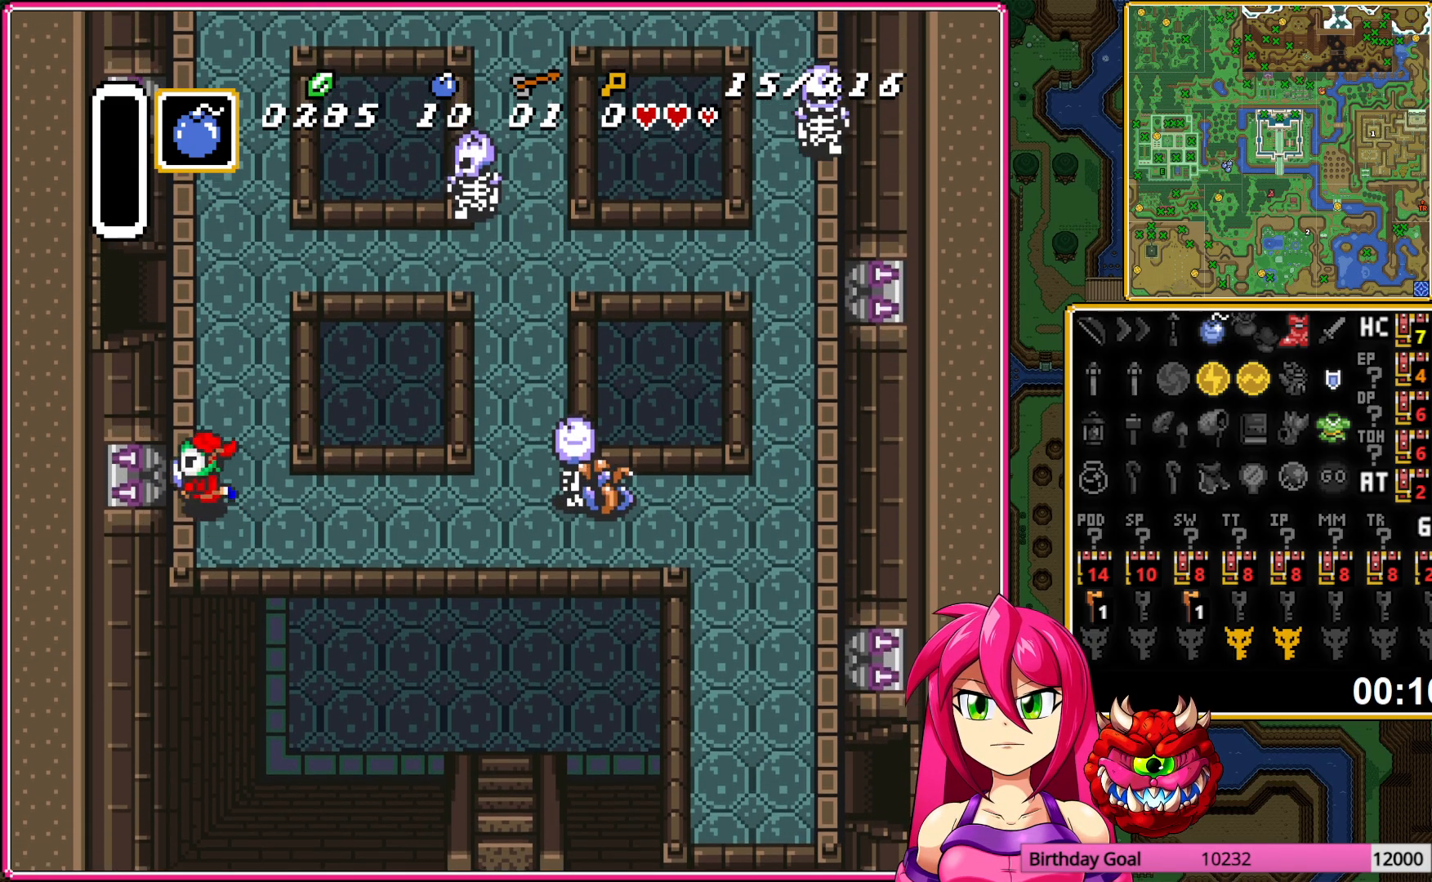
{"buttons": ["DPAD_LEFT"], "events": [[267, "DPAD_LEFT", "down"], [300, "DPAD_UP", "up"]]}